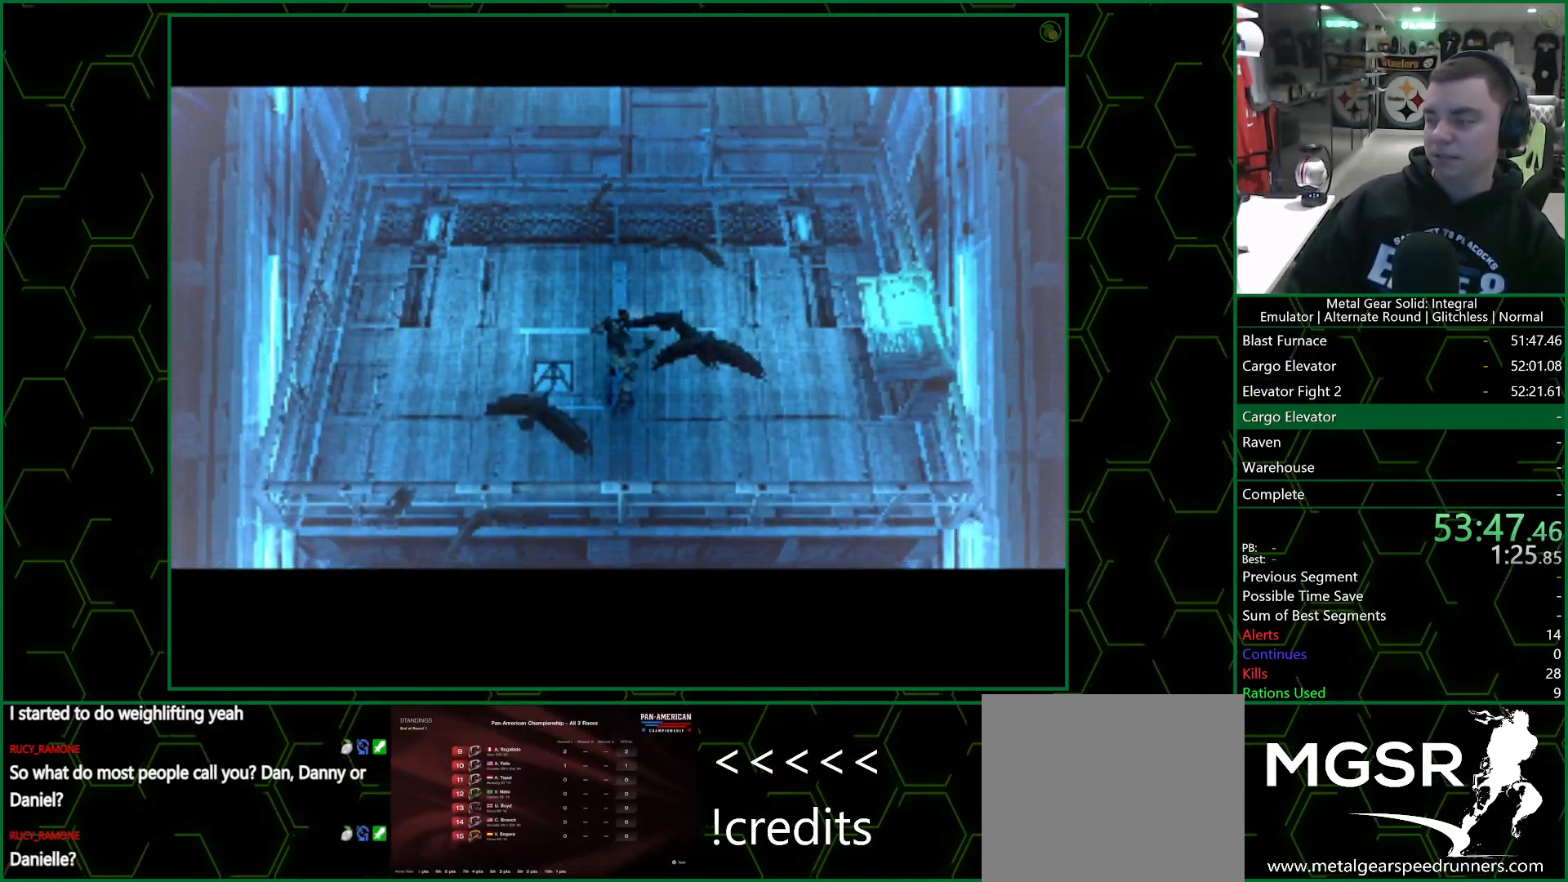
Gameplay with a controller (PlayStation layout); each line is a JSON object with the inputs held at the frame after it. "events" lists button and stick changes between this image and that frame as [ms after this image, input, new state], when the widget could be followed in between.
{"buttons": [], "left_stick": "up", "right_stick": "center", "events": [[250, "left_stick", "up"]]}
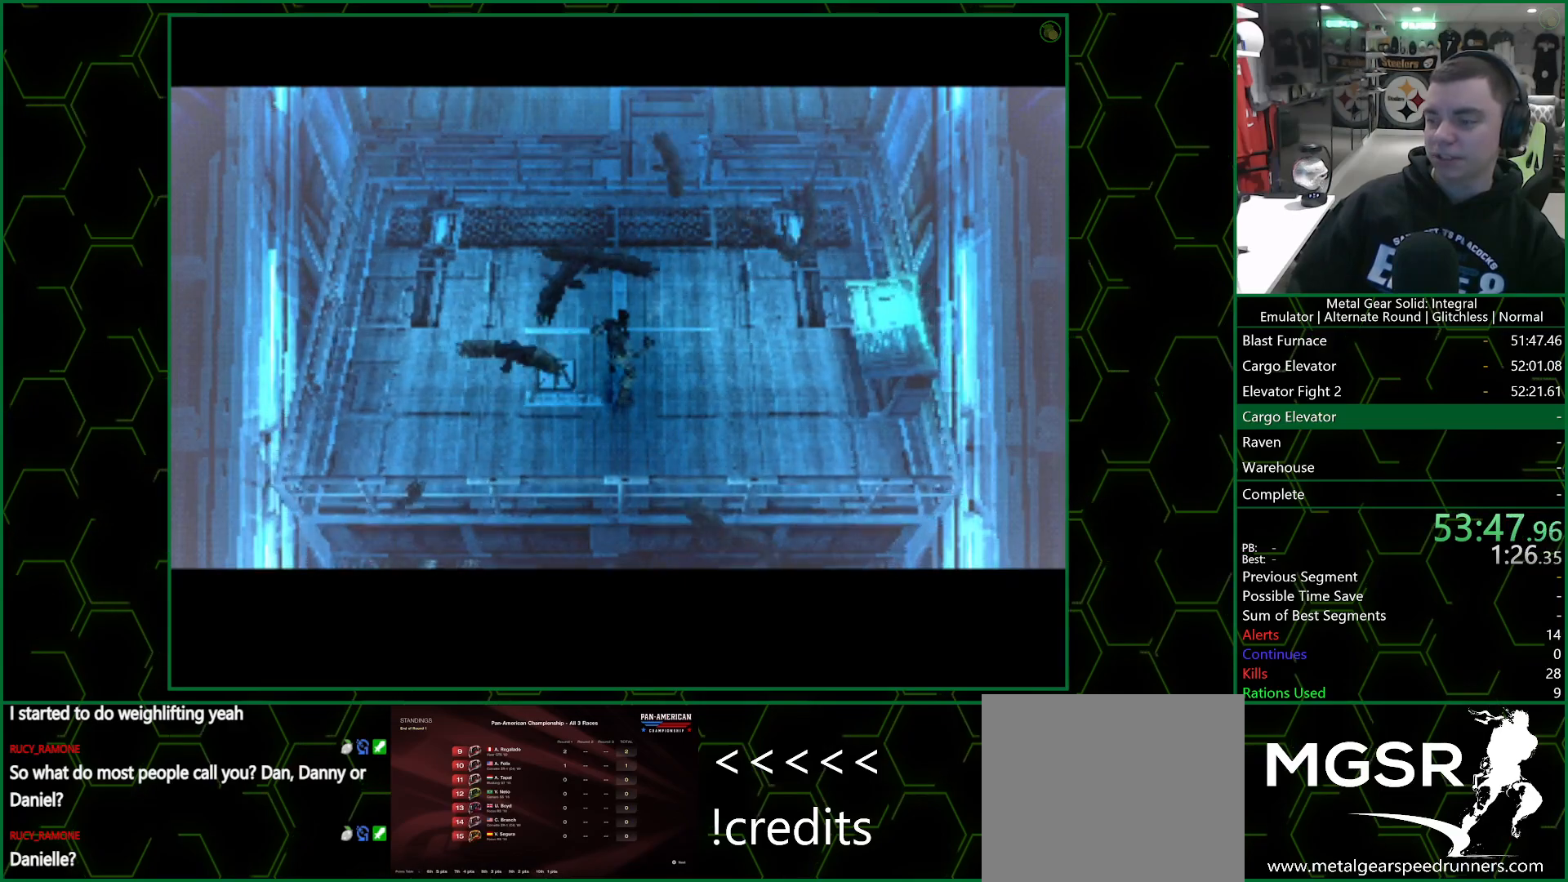
{"buttons": [], "left_stick": "up", "right_stick": "center", "events": []}
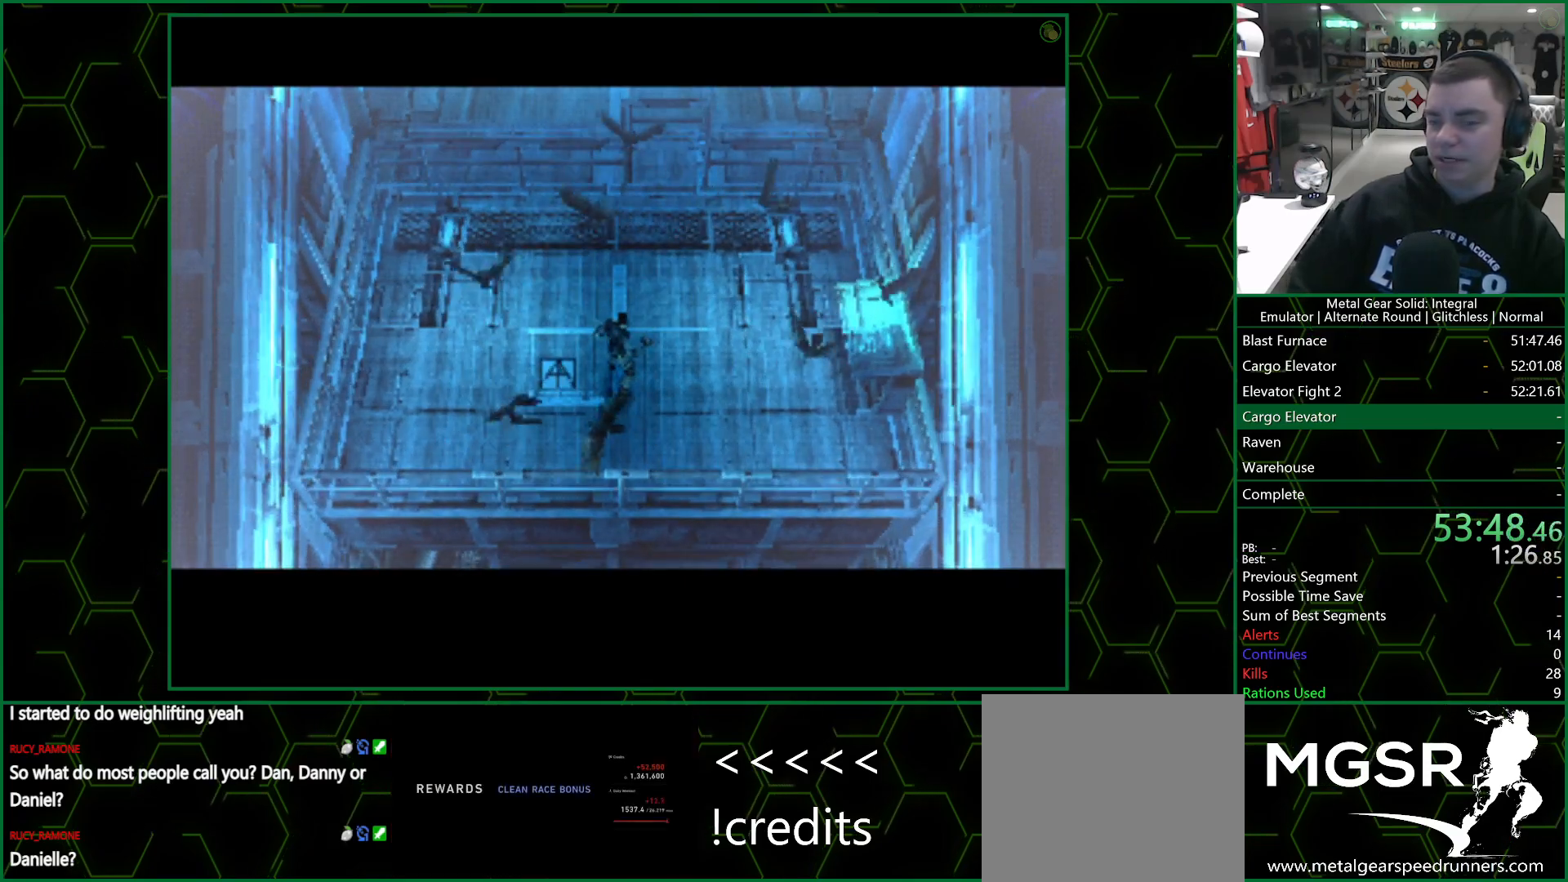
{"buttons": [], "left_stick": "up", "right_stick": "center", "events": []}
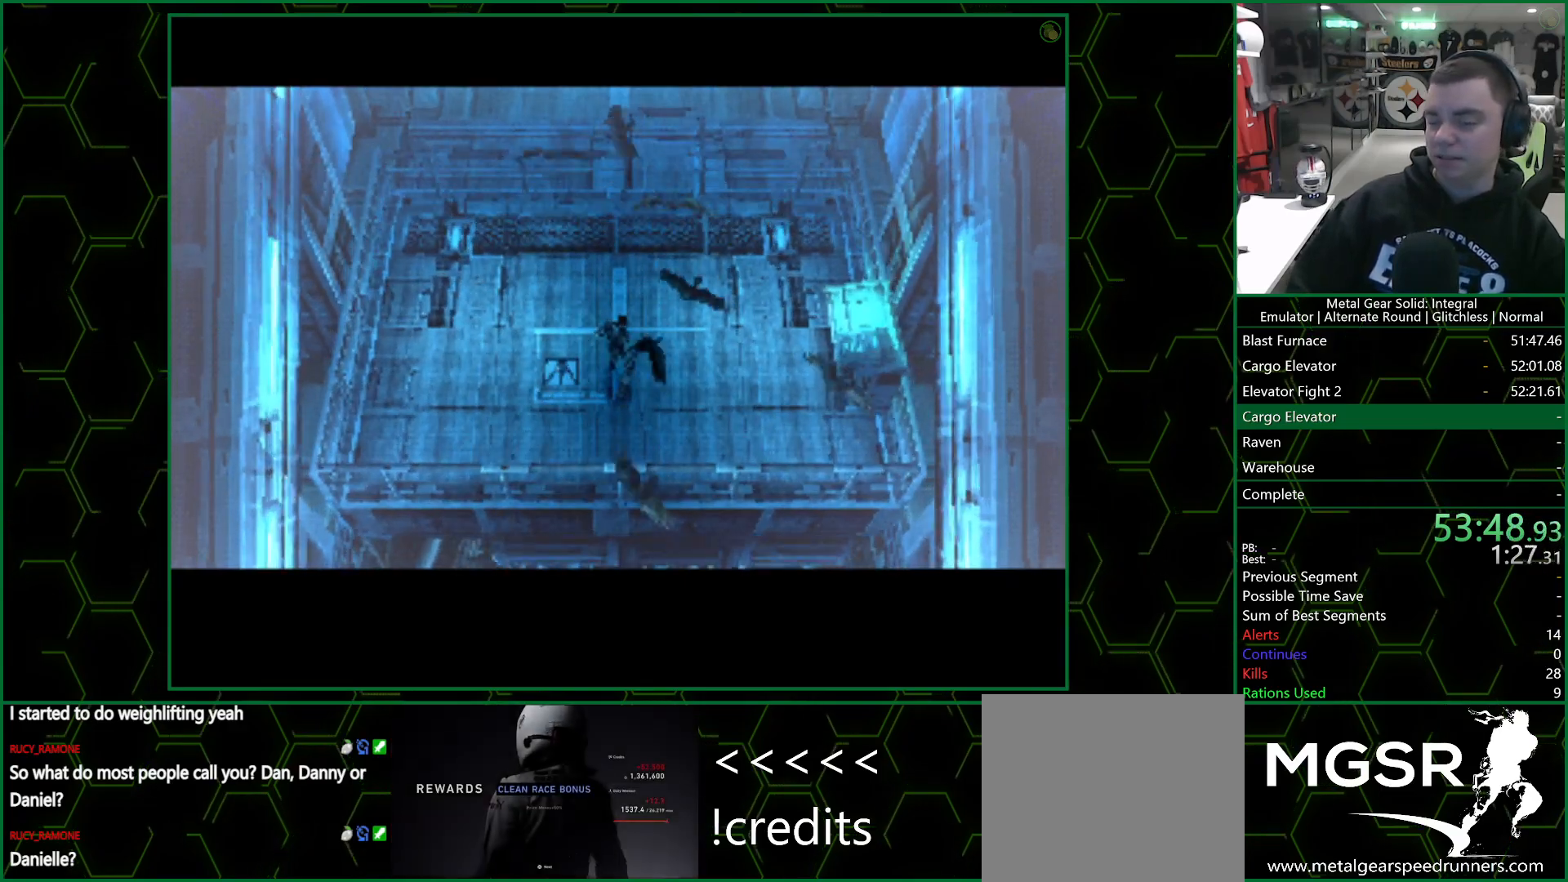
{"buttons": [], "left_stick": "up", "right_stick": "center", "events": []}
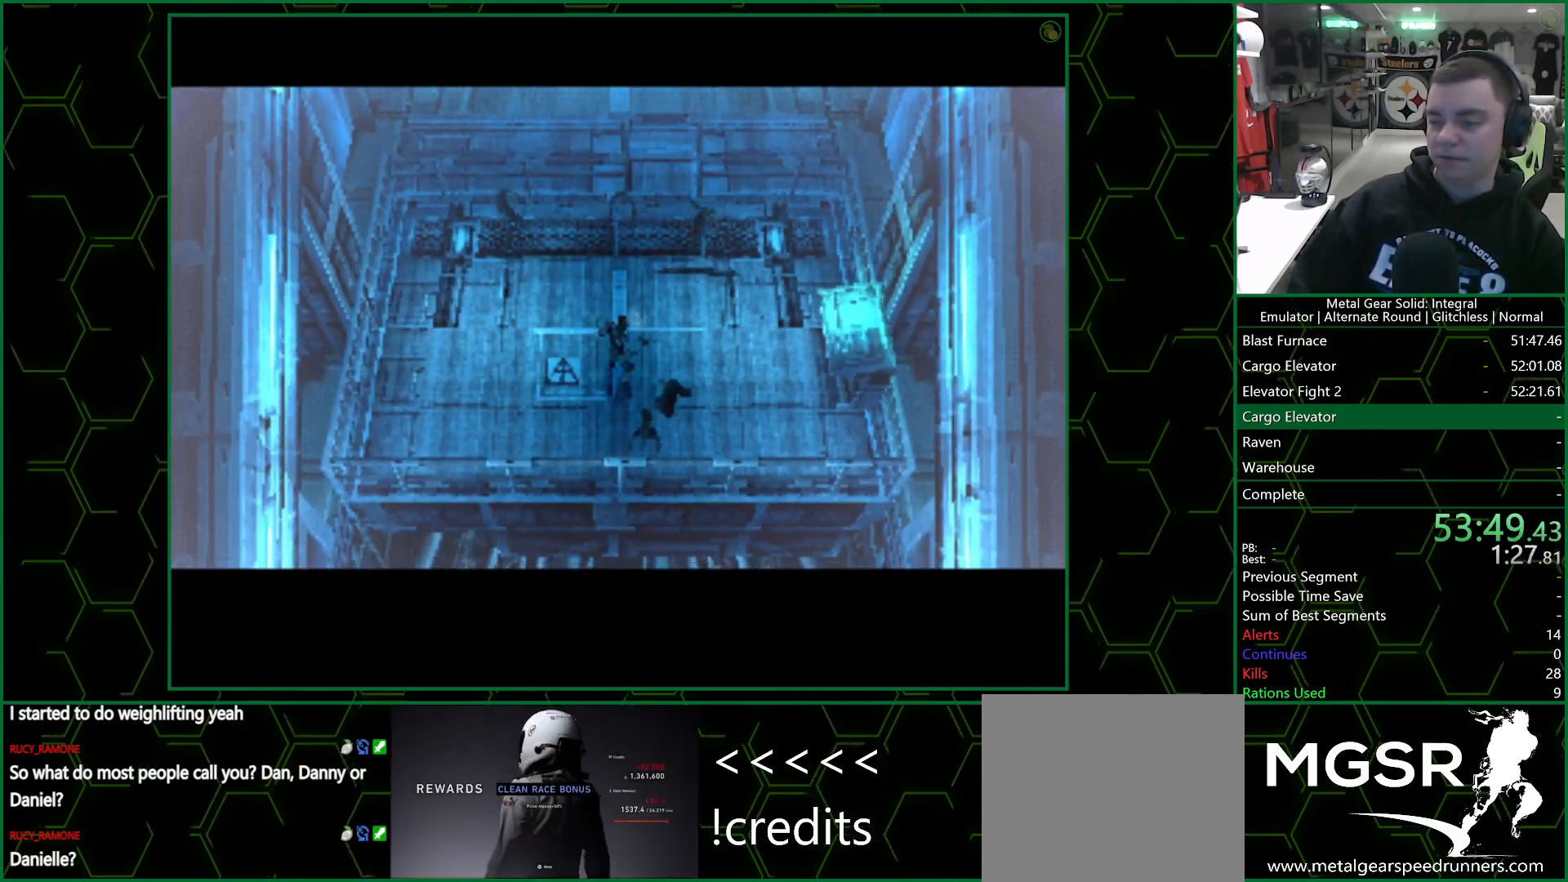
{"buttons": [], "left_stick": "up", "right_stick": "center", "events": []}
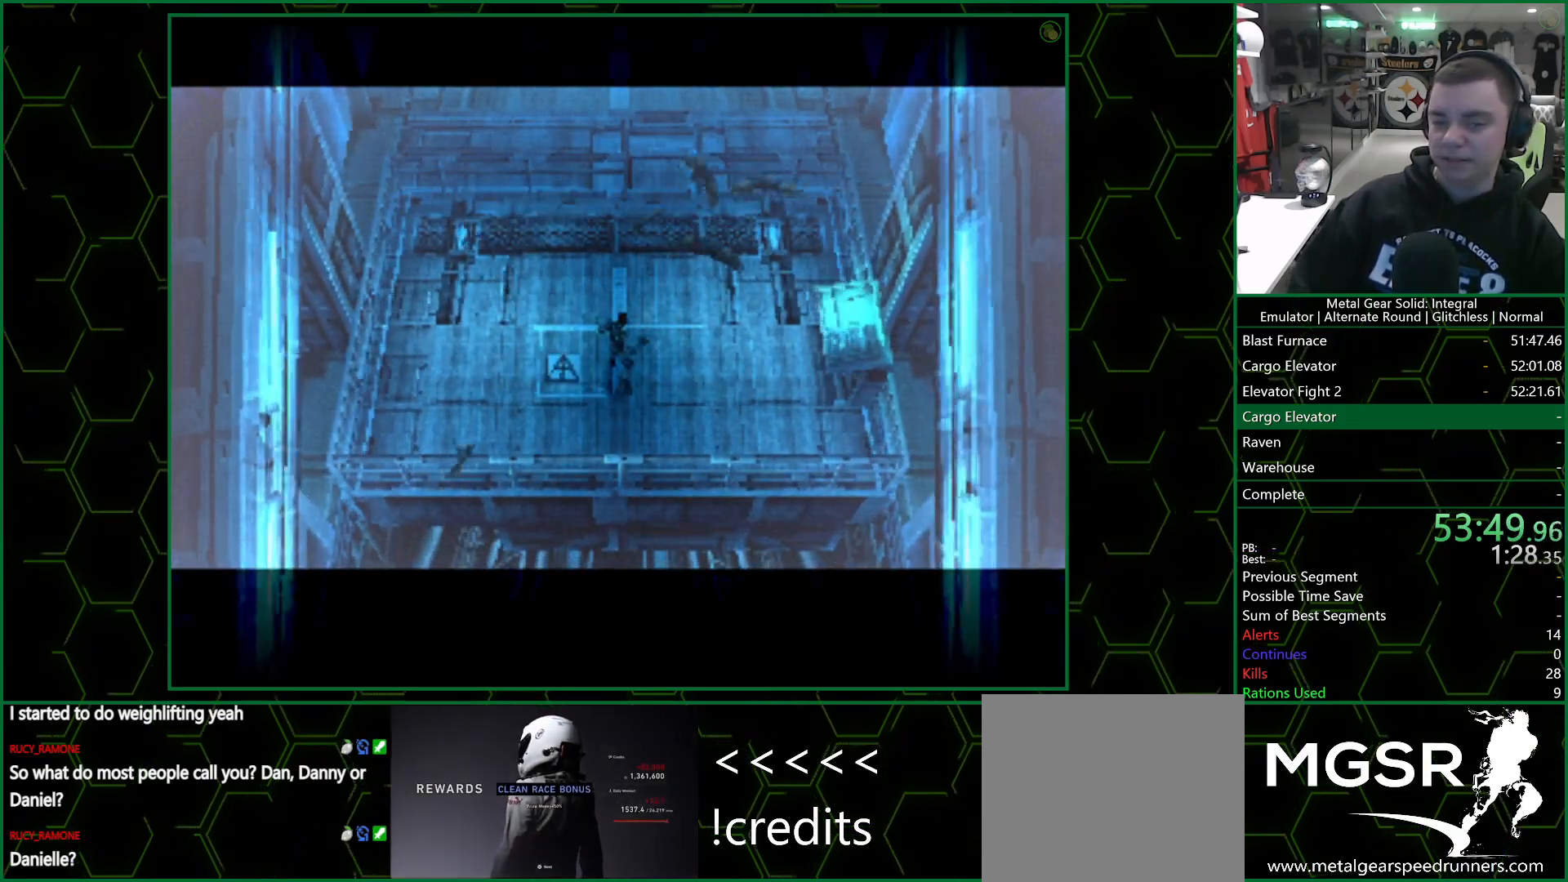
{"buttons": [], "left_stick": "up", "right_stick": "center", "events": []}
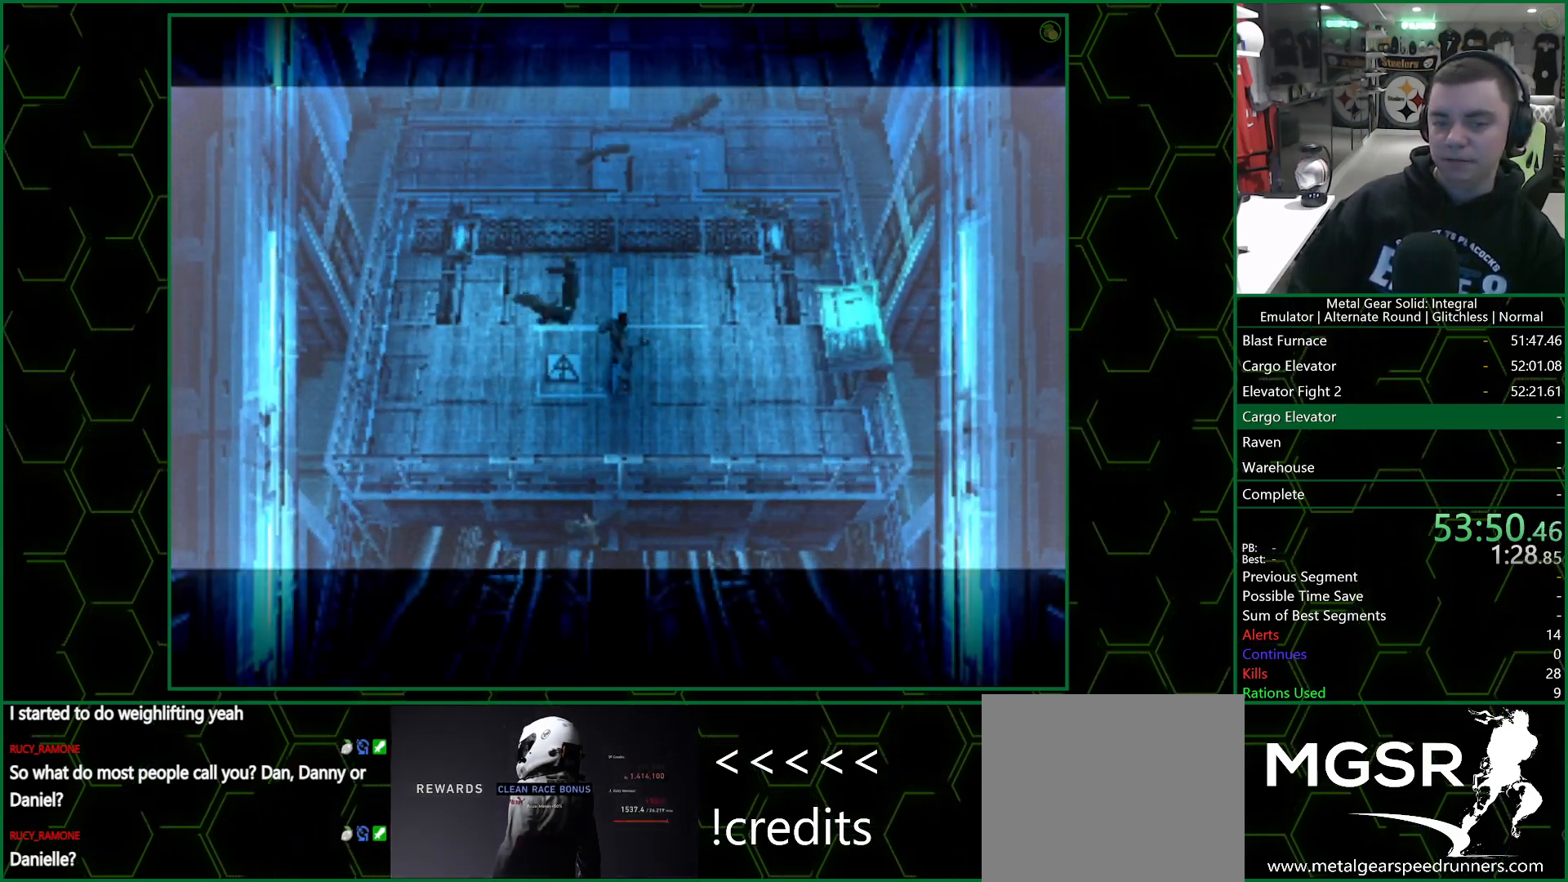
{"buttons": [], "left_stick": "up", "right_stick": "center", "events": []}
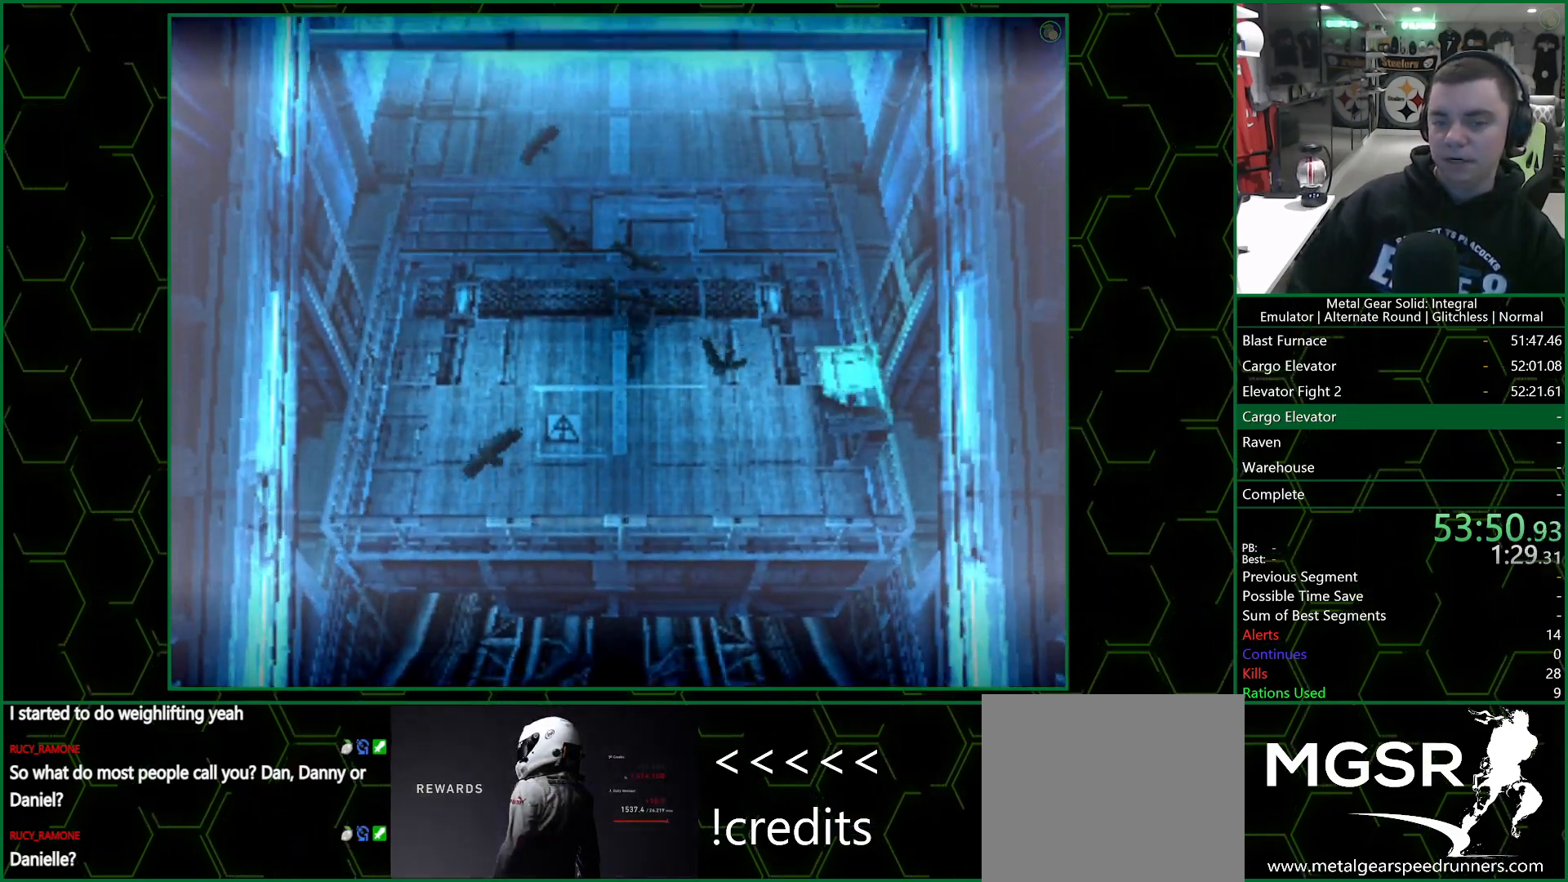
{"buttons": [], "left_stick": "up", "right_stick": "center", "events": []}
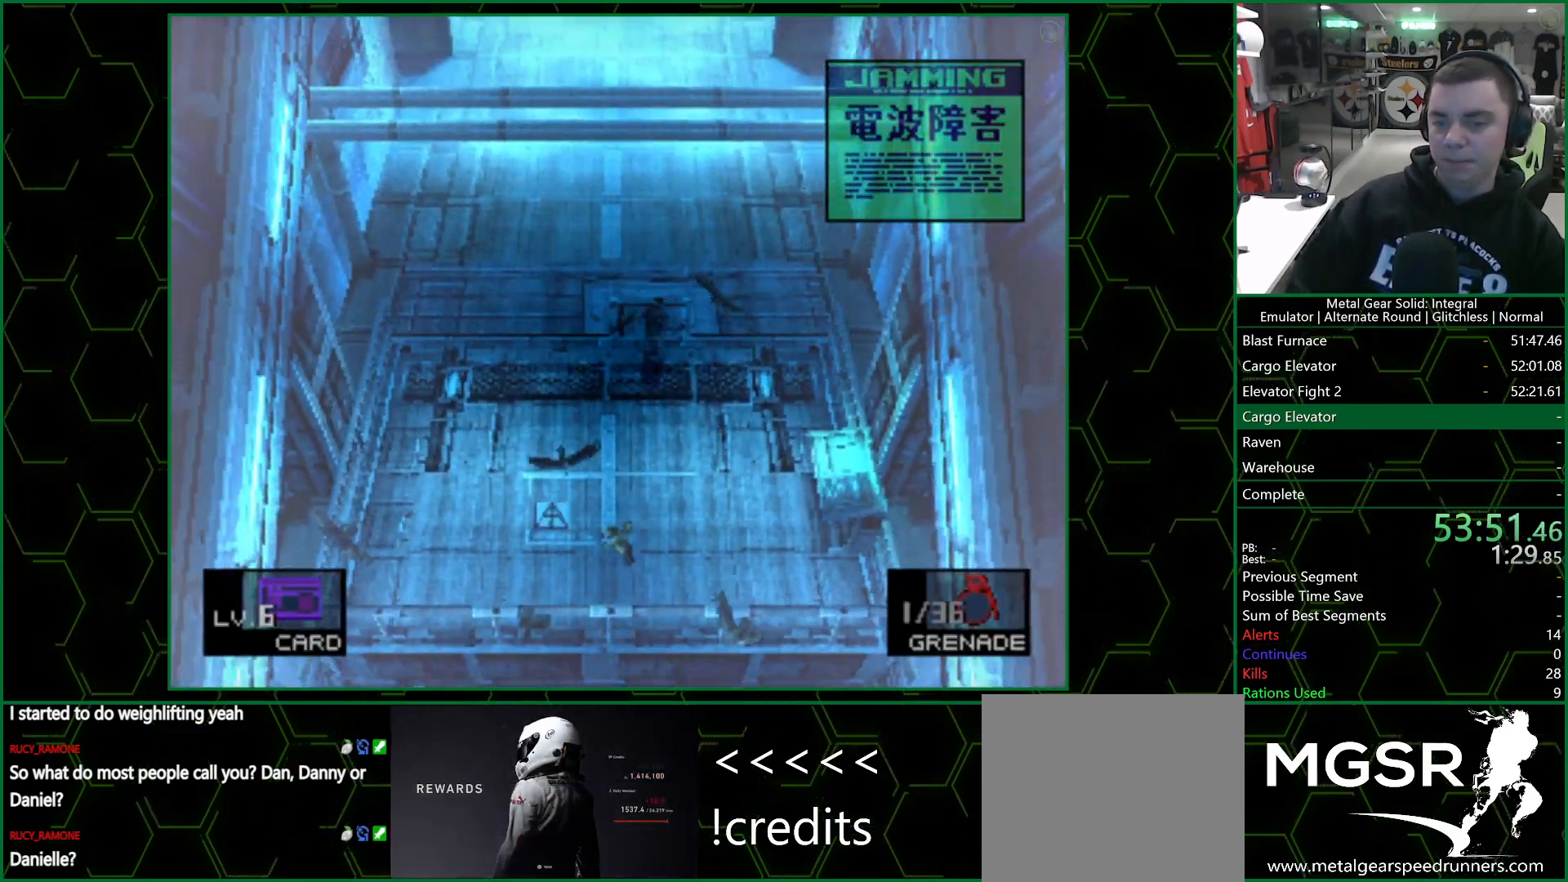
{"buttons": [], "left_stick": "up", "right_stick": "center", "events": []}
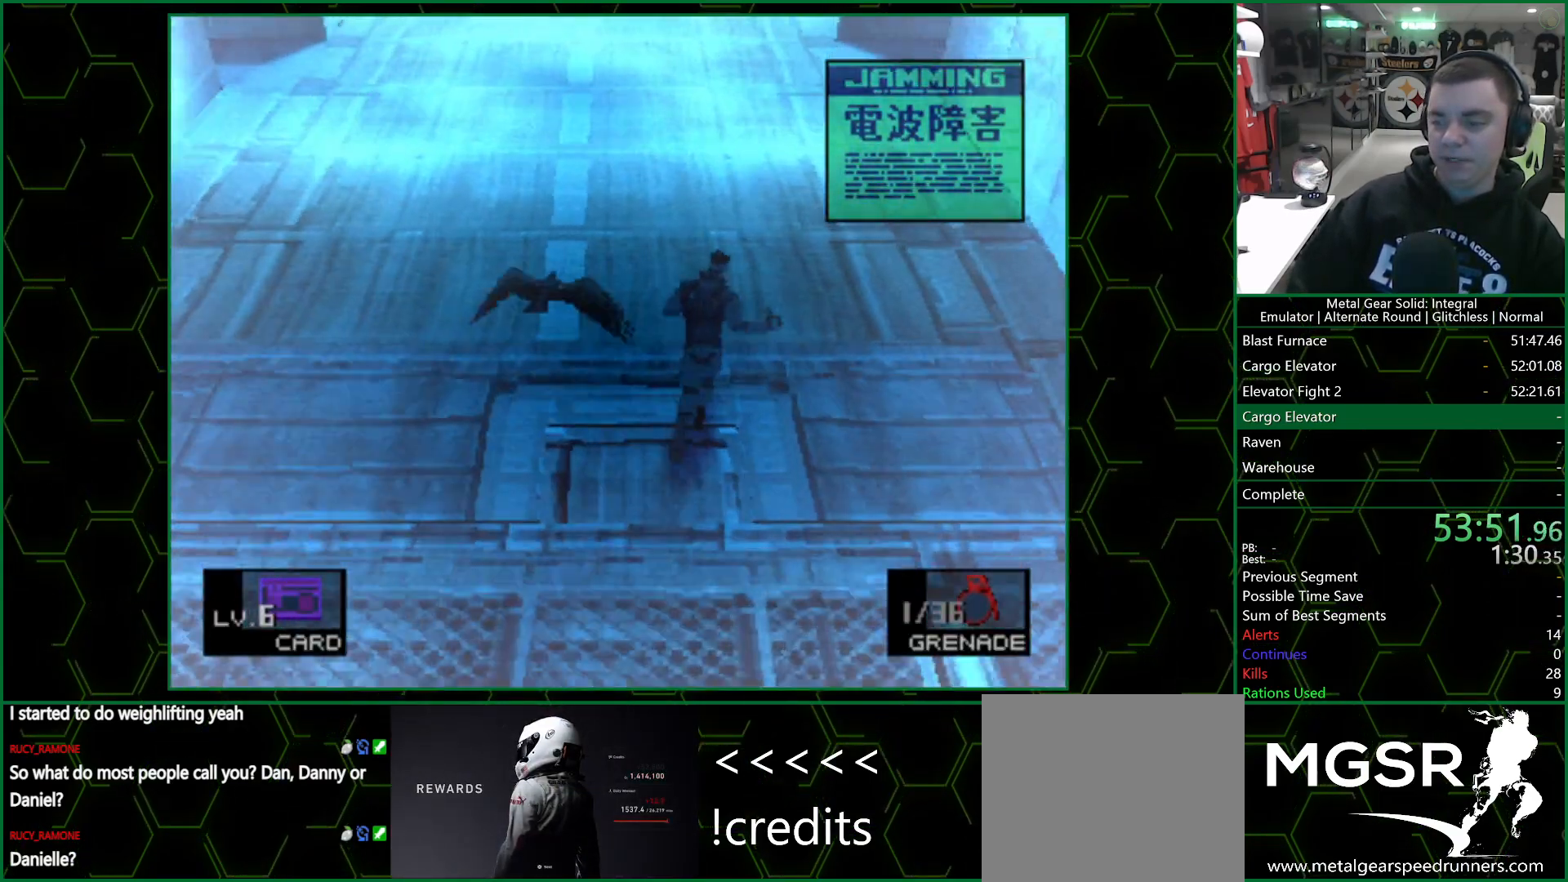
{"buttons": [], "left_stick": "up", "right_stick": "center", "events": []}
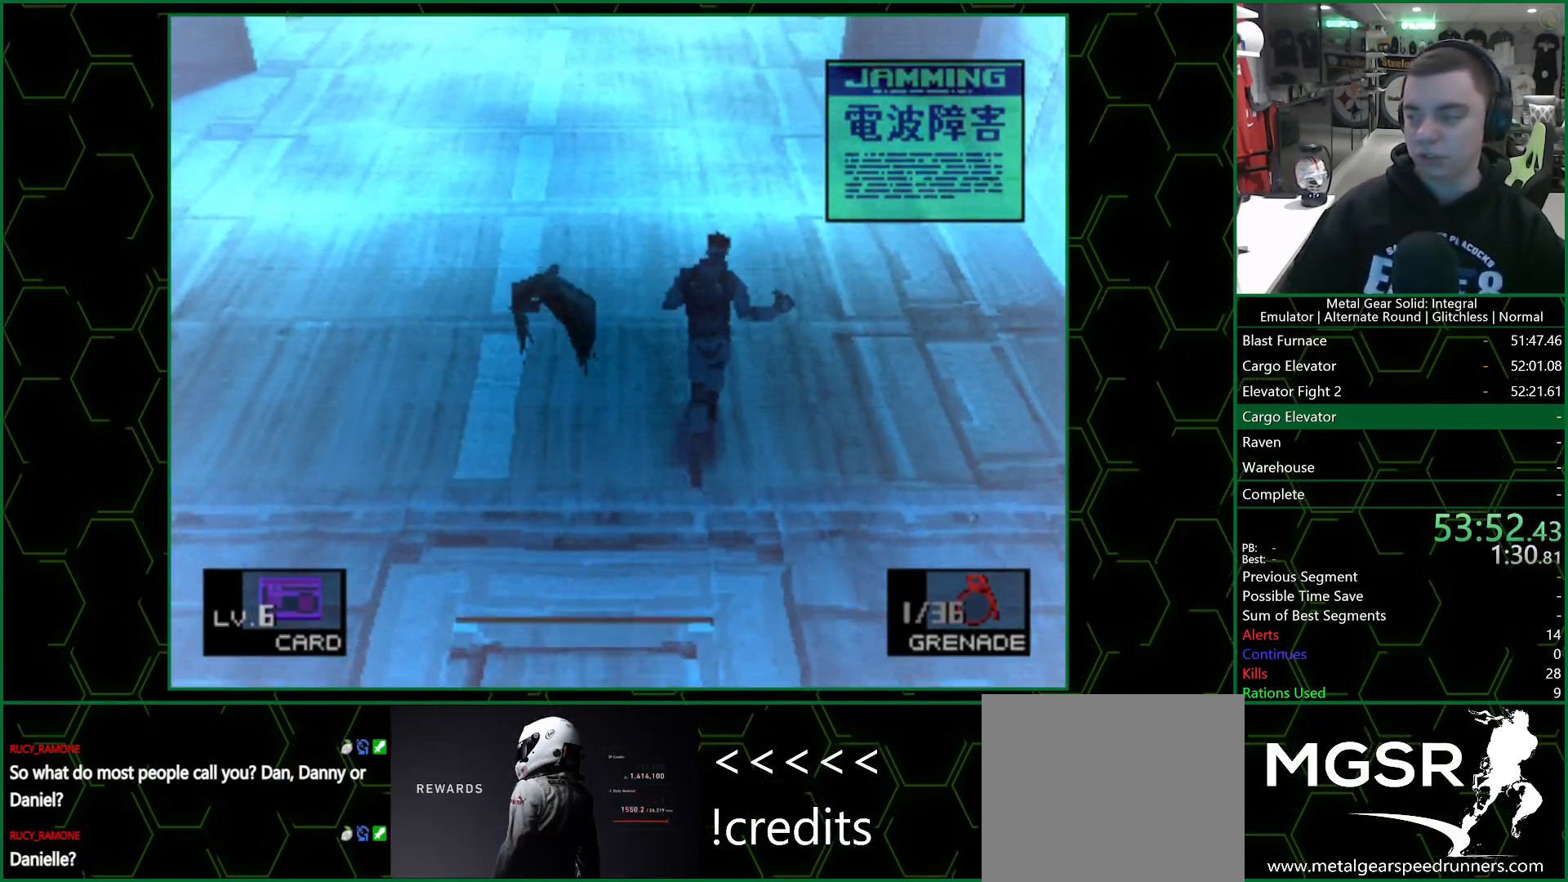
{"buttons": [], "left_stick": "up", "right_stick": "center", "events": []}
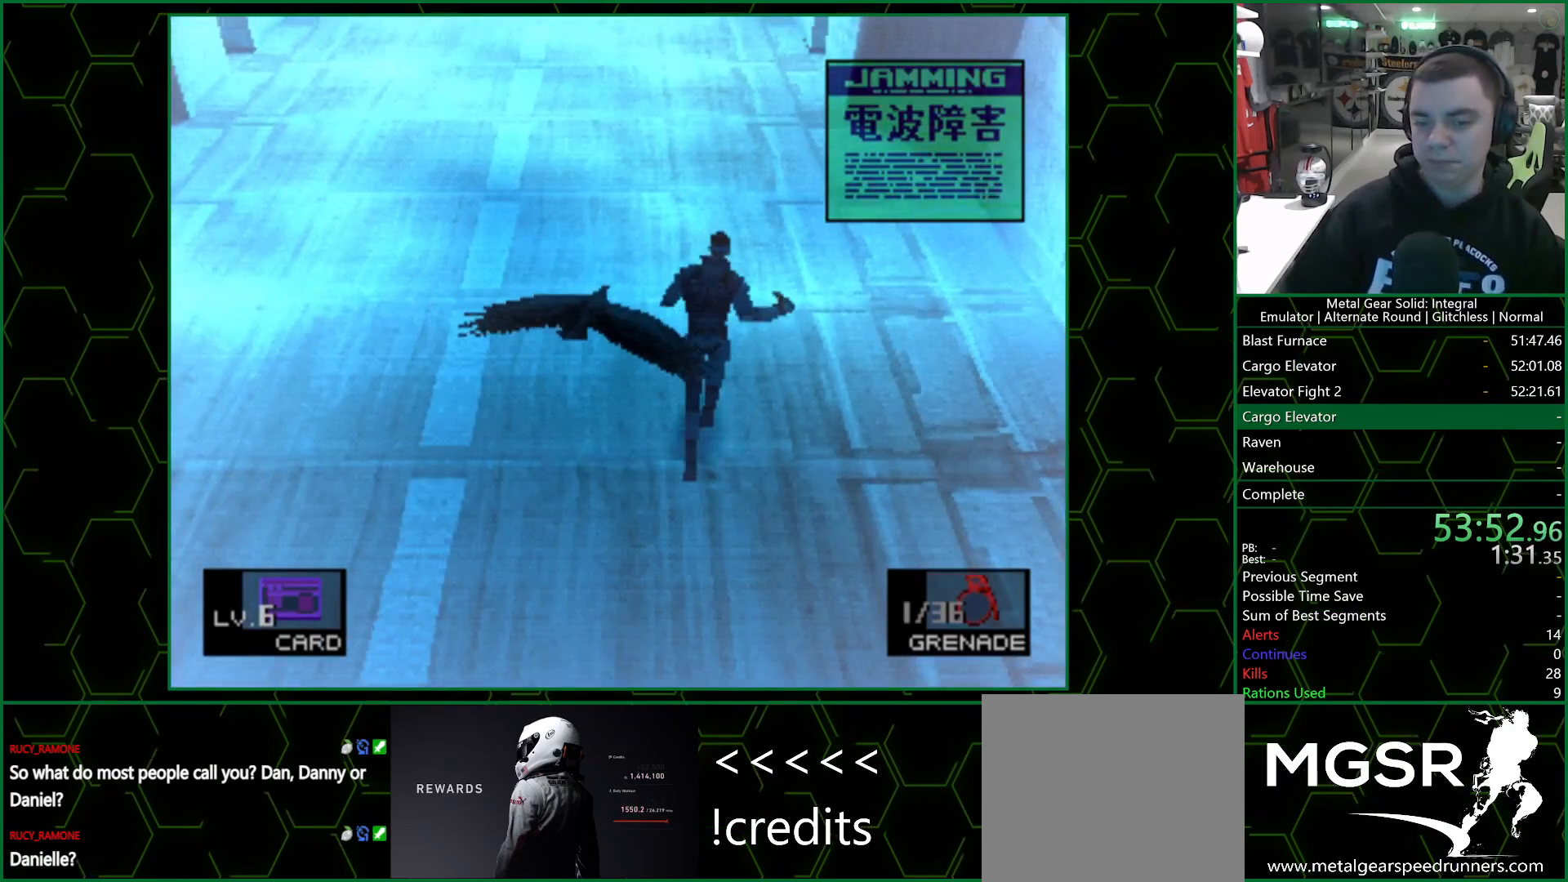
{"buttons": [], "left_stick": "up", "right_stick": "center", "events": []}
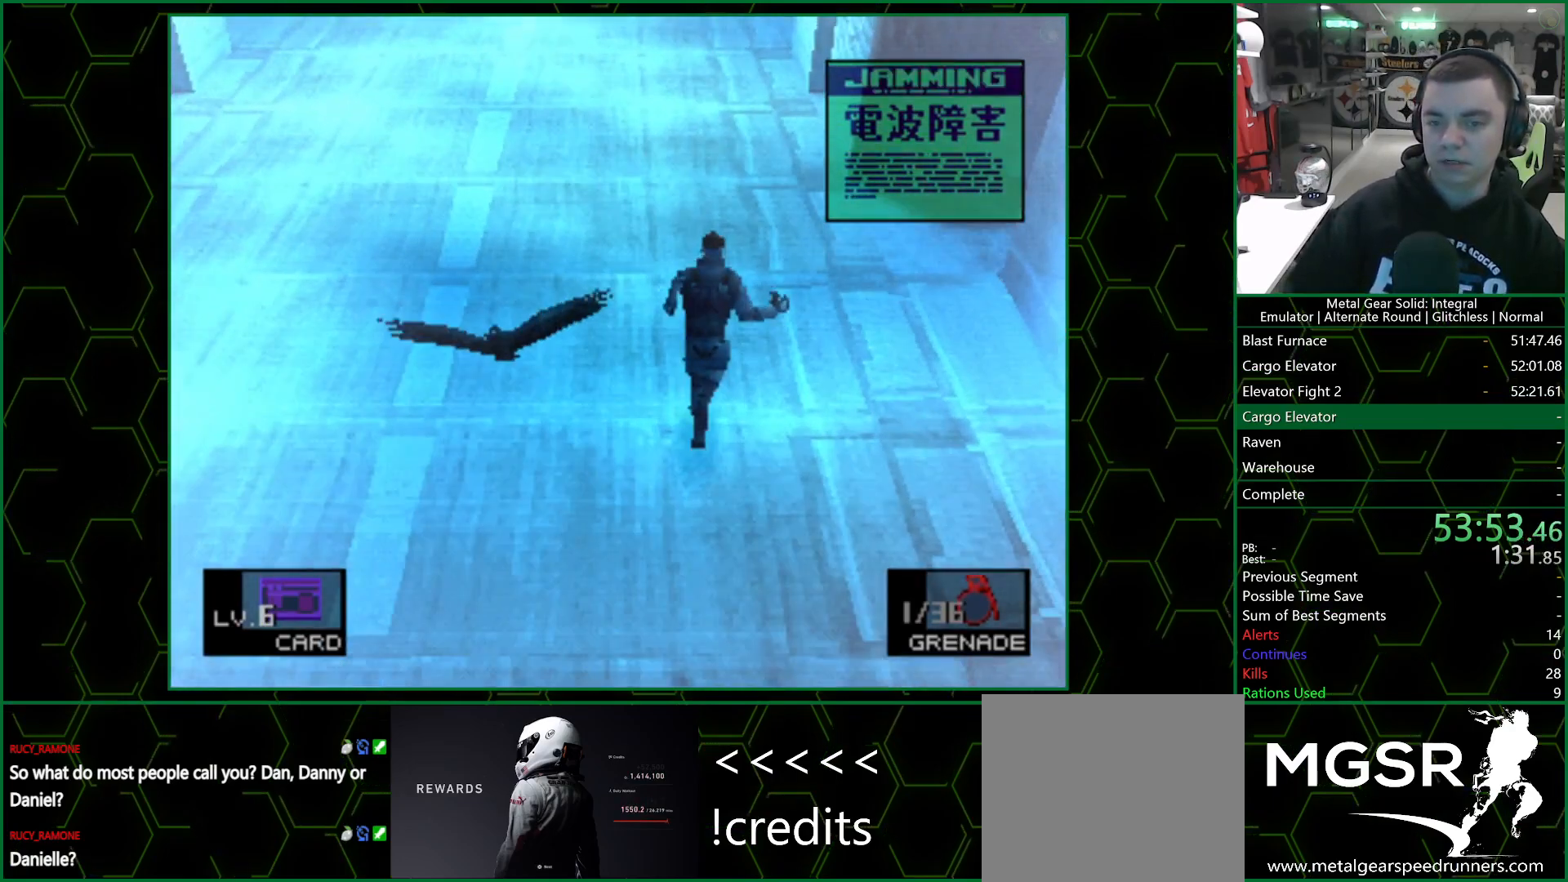
{"buttons": ["DPAD_UP"], "left_stick": "center", "right_stick": "center", "events": [[133, "DPAD_UP", "down"], [133, "left_stick", "center"]]}
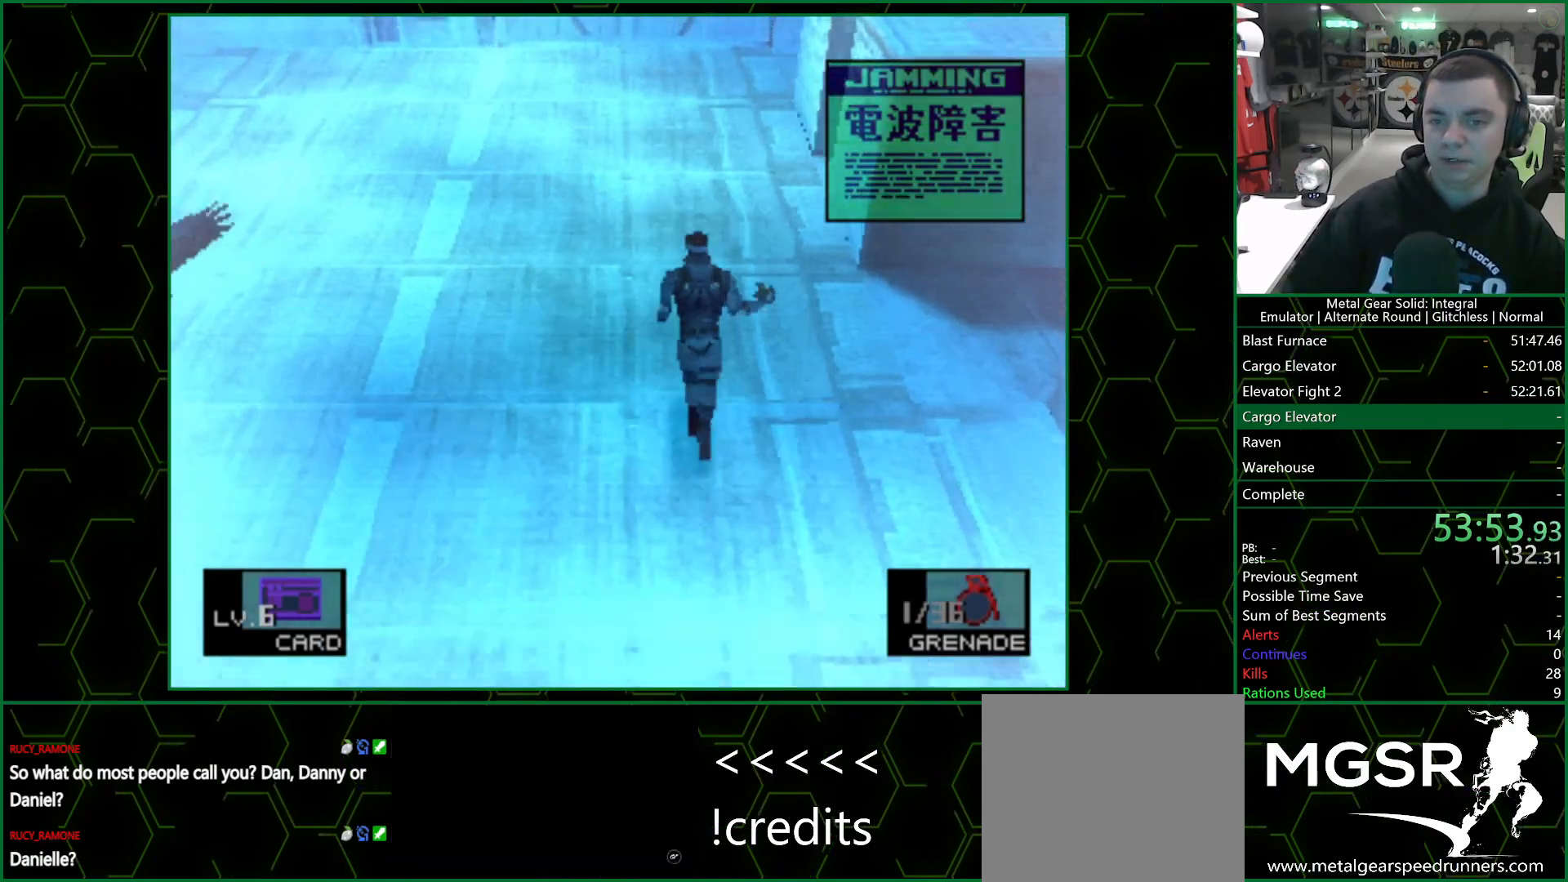
{"buttons": ["DPAD_UP"], "left_stick": "center", "right_stick": "center", "events": []}
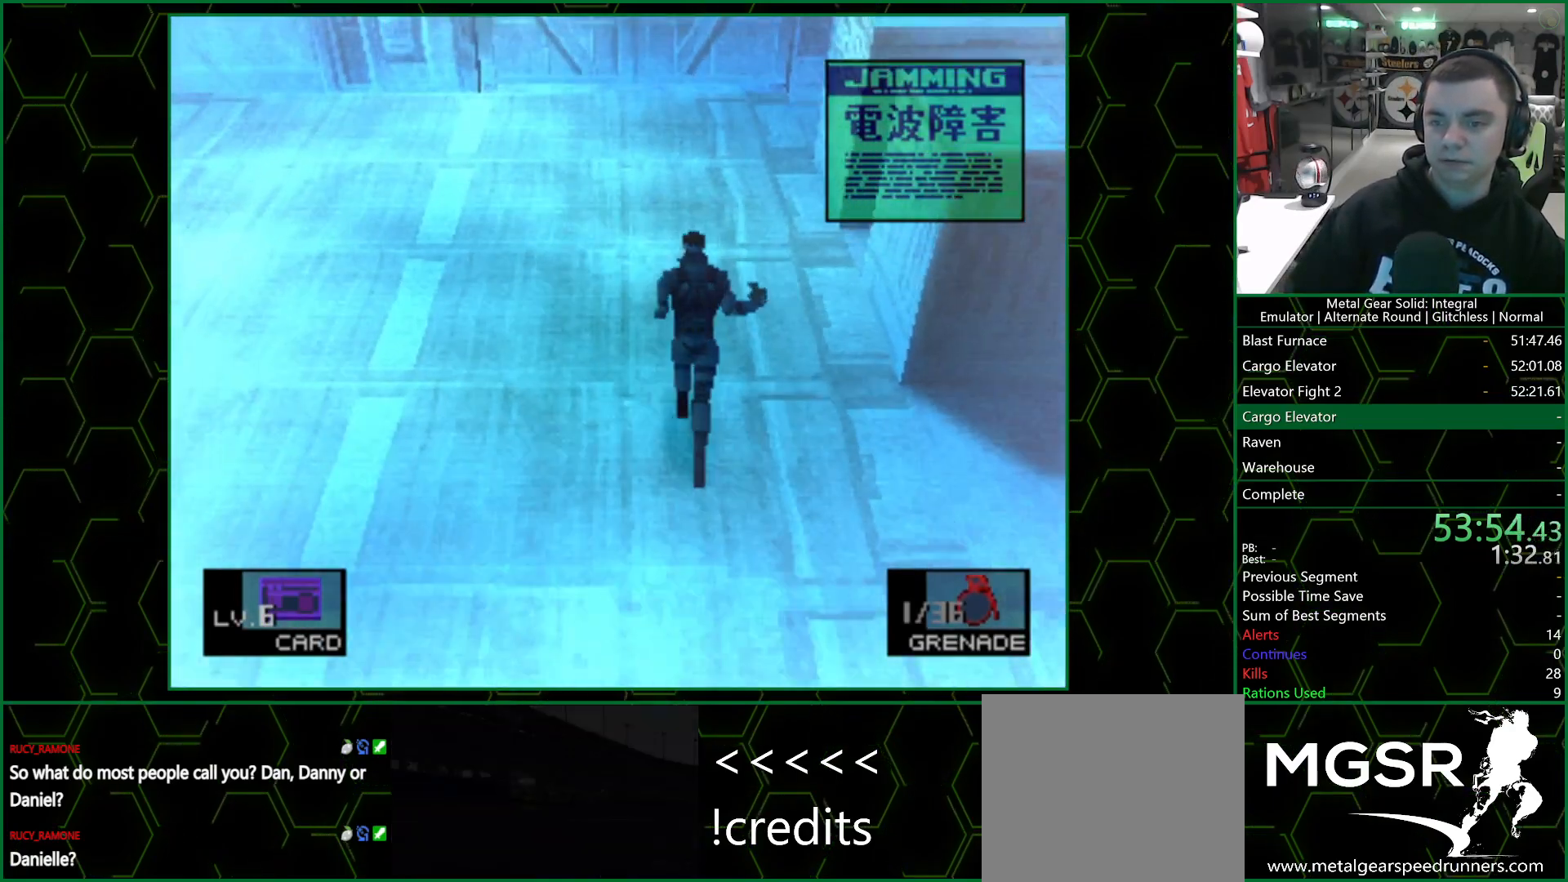
{"buttons": ["DPAD_UP"], "left_stick": "center", "right_stick": "center", "events": []}
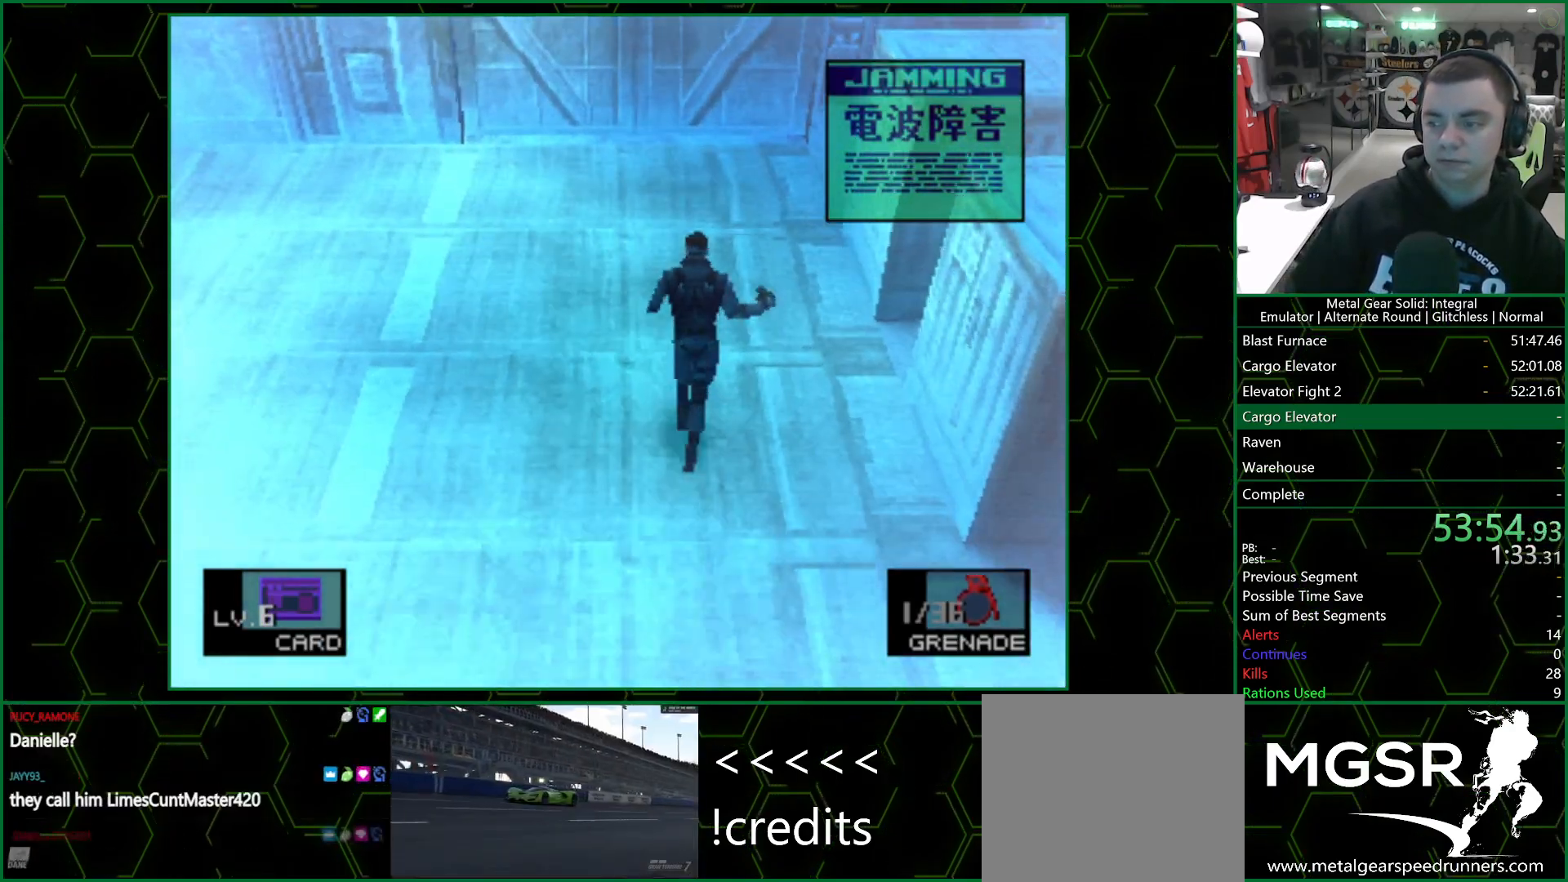
{"buttons": ["DPAD_UP"], "left_stick": "center", "right_stick": "center", "events": []}
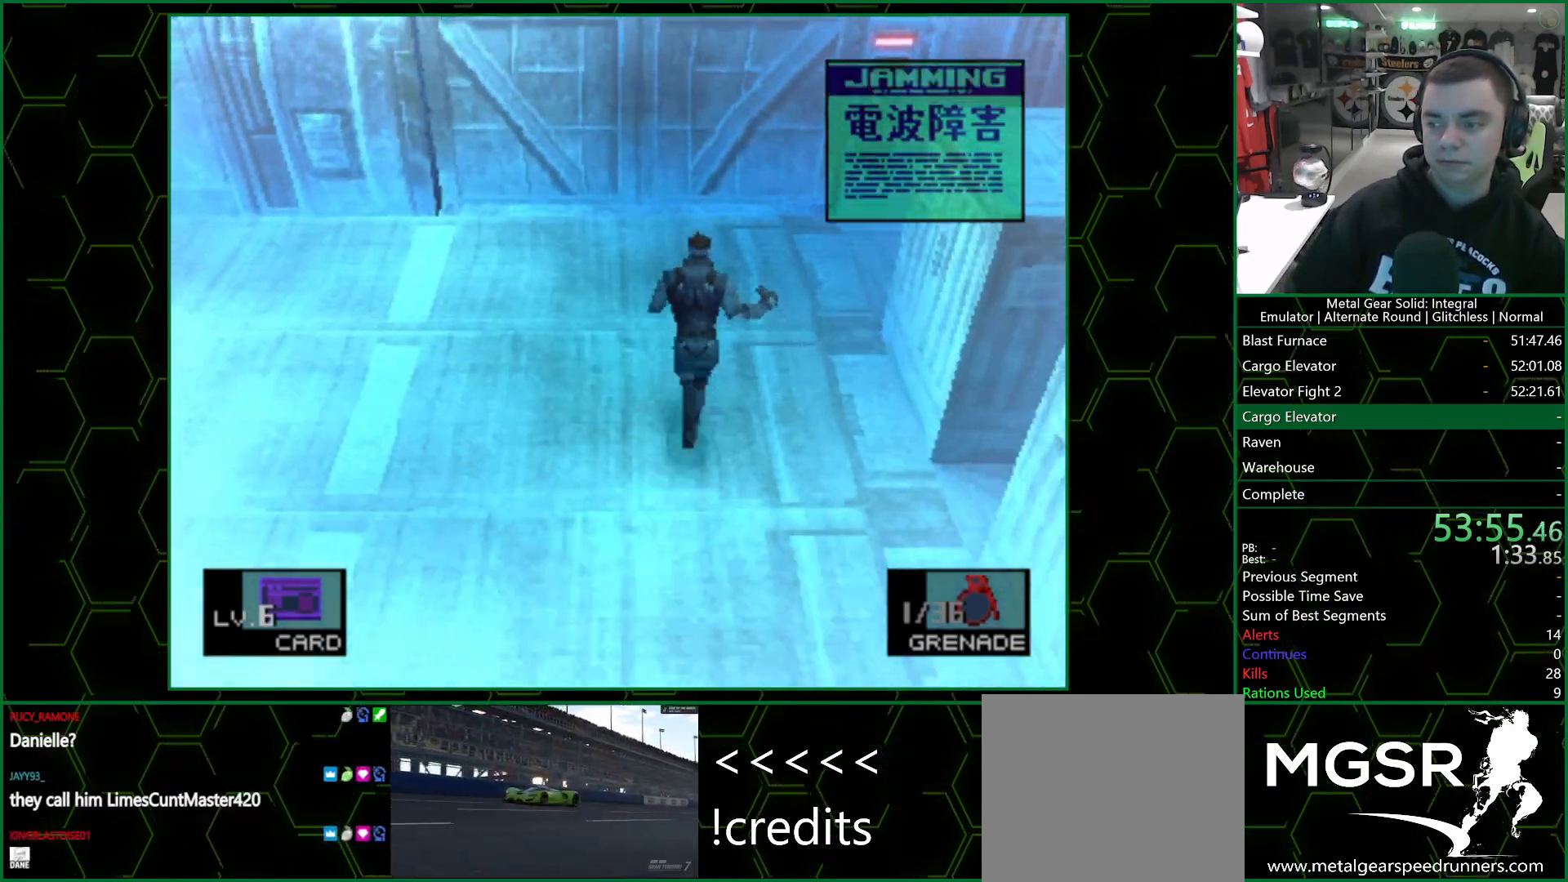
{"buttons": ["DPAD_UP"], "left_stick": "center", "right_stick": "center", "events": []}
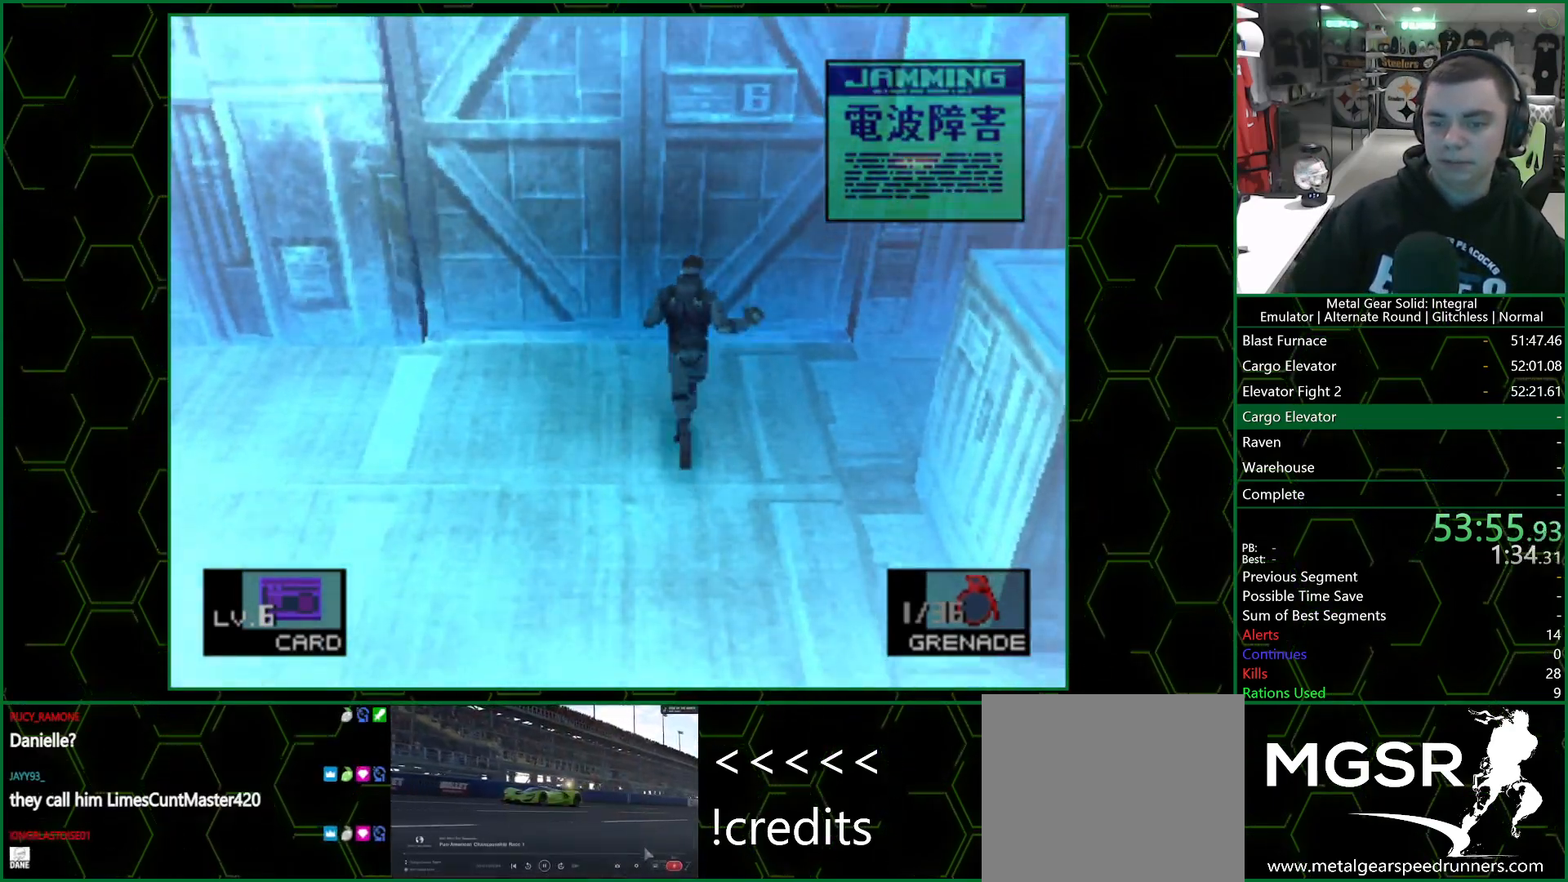
{"buttons": ["DPAD_UP"], "left_stick": "center", "right_stick": "center", "events": []}
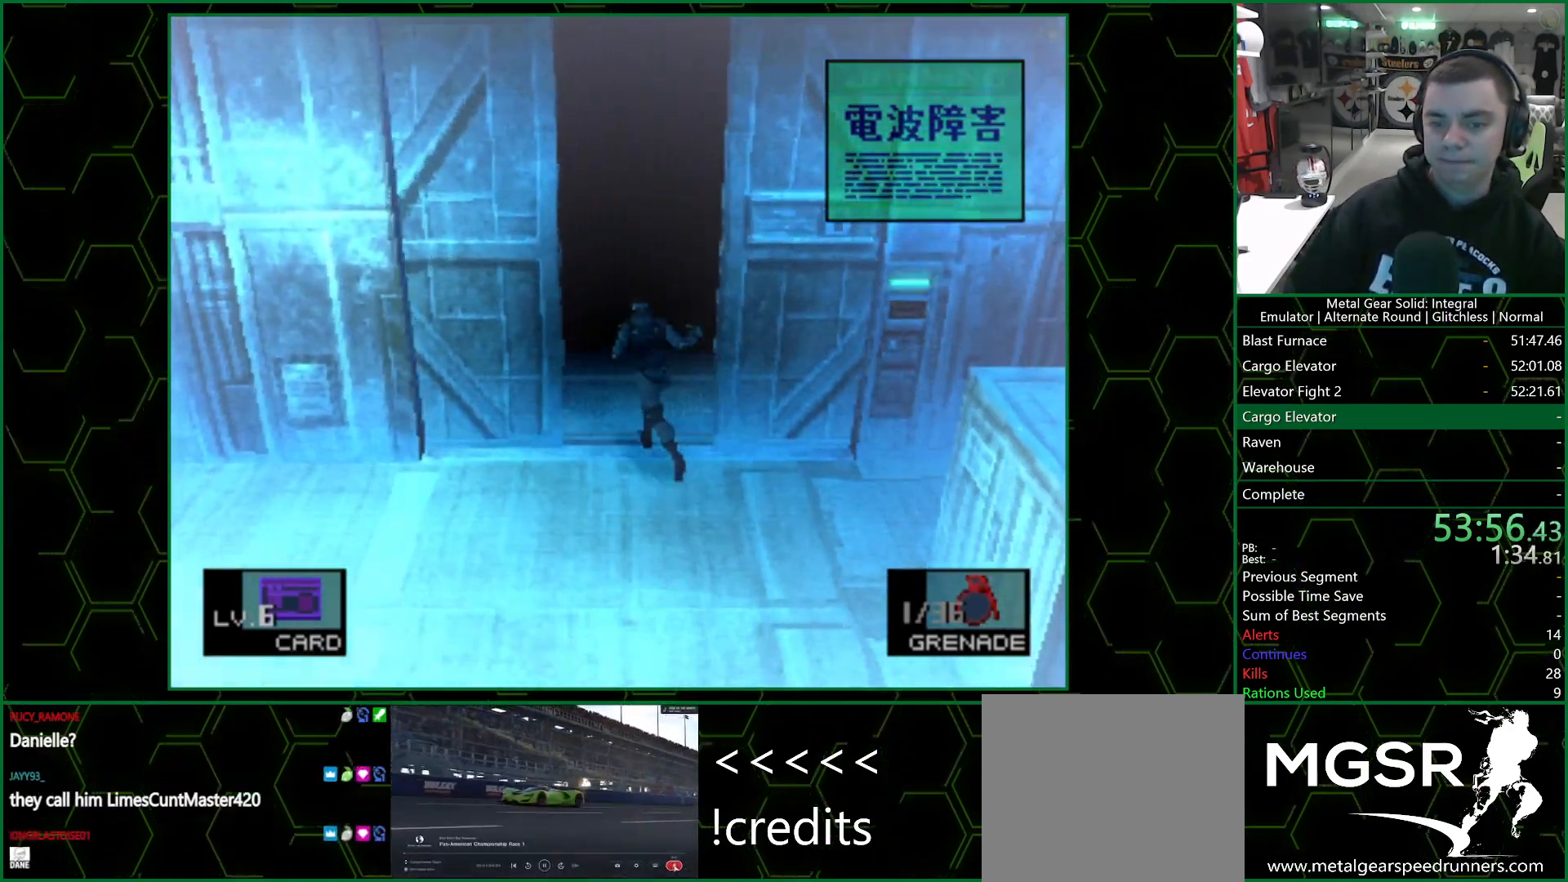
{"buttons": ["CROSS", "SQUARE", "DPAD_UP", "DPAD_RIGHT"], "left_stick": "center", "right_stick": "center", "events": [[300, "DPAD_UP", "up"], [417, "DPAD_RIGHT", "down"], [417, "DPAD_UP", "down"], [433, "CROSS", "down"], [433, "SQUARE", "down"]]}
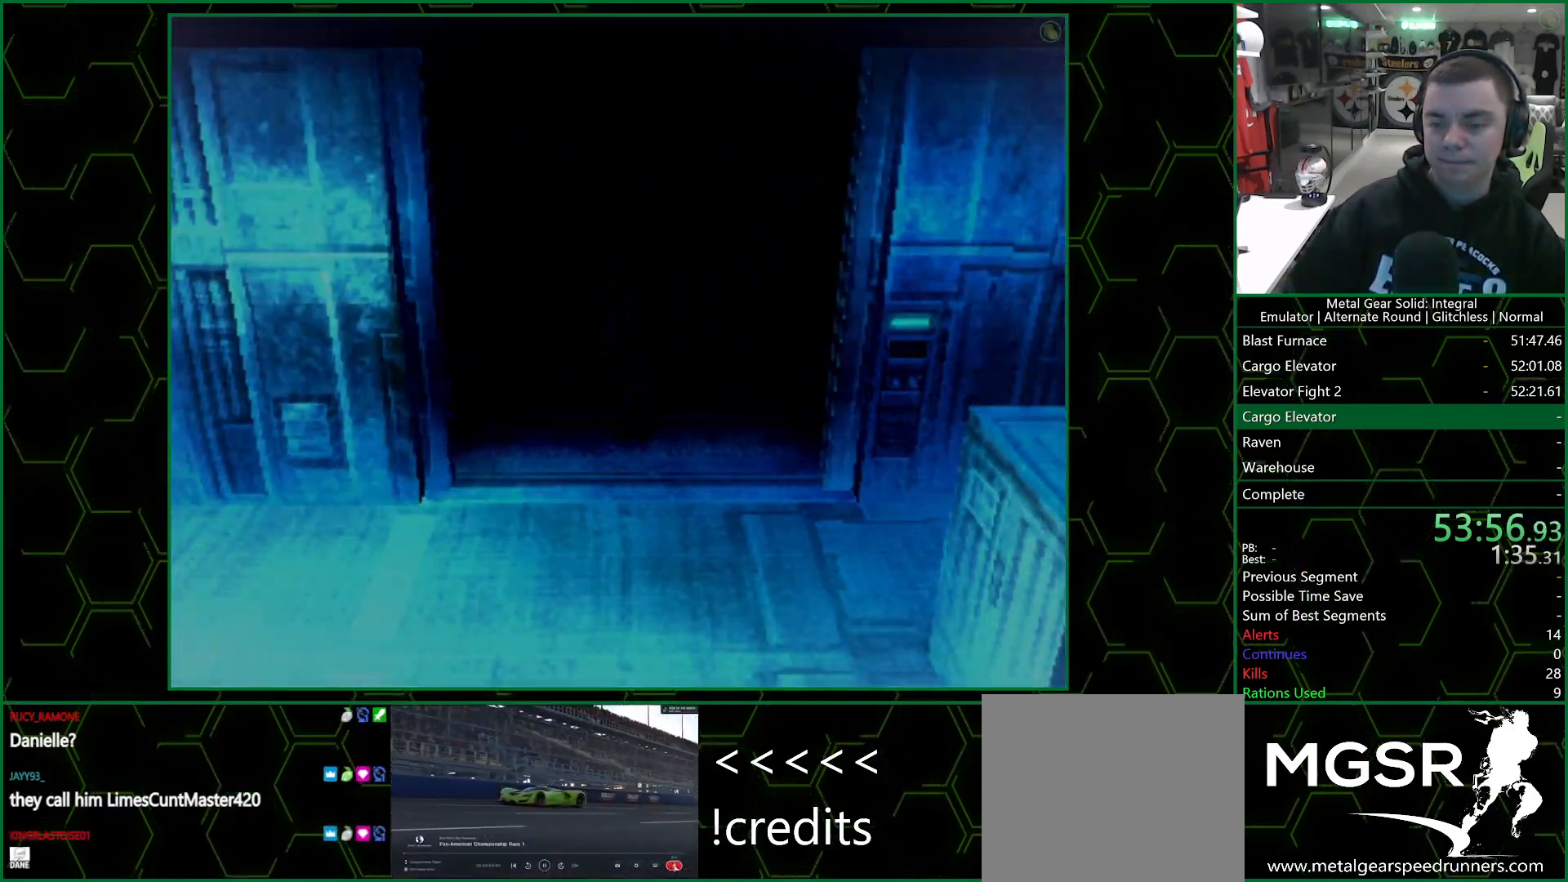
{"buttons": ["CROSS", "SQUARE", "DPAD_UP", "DPAD_RIGHT"], "left_stick": "center", "right_stick": "center", "events": []}
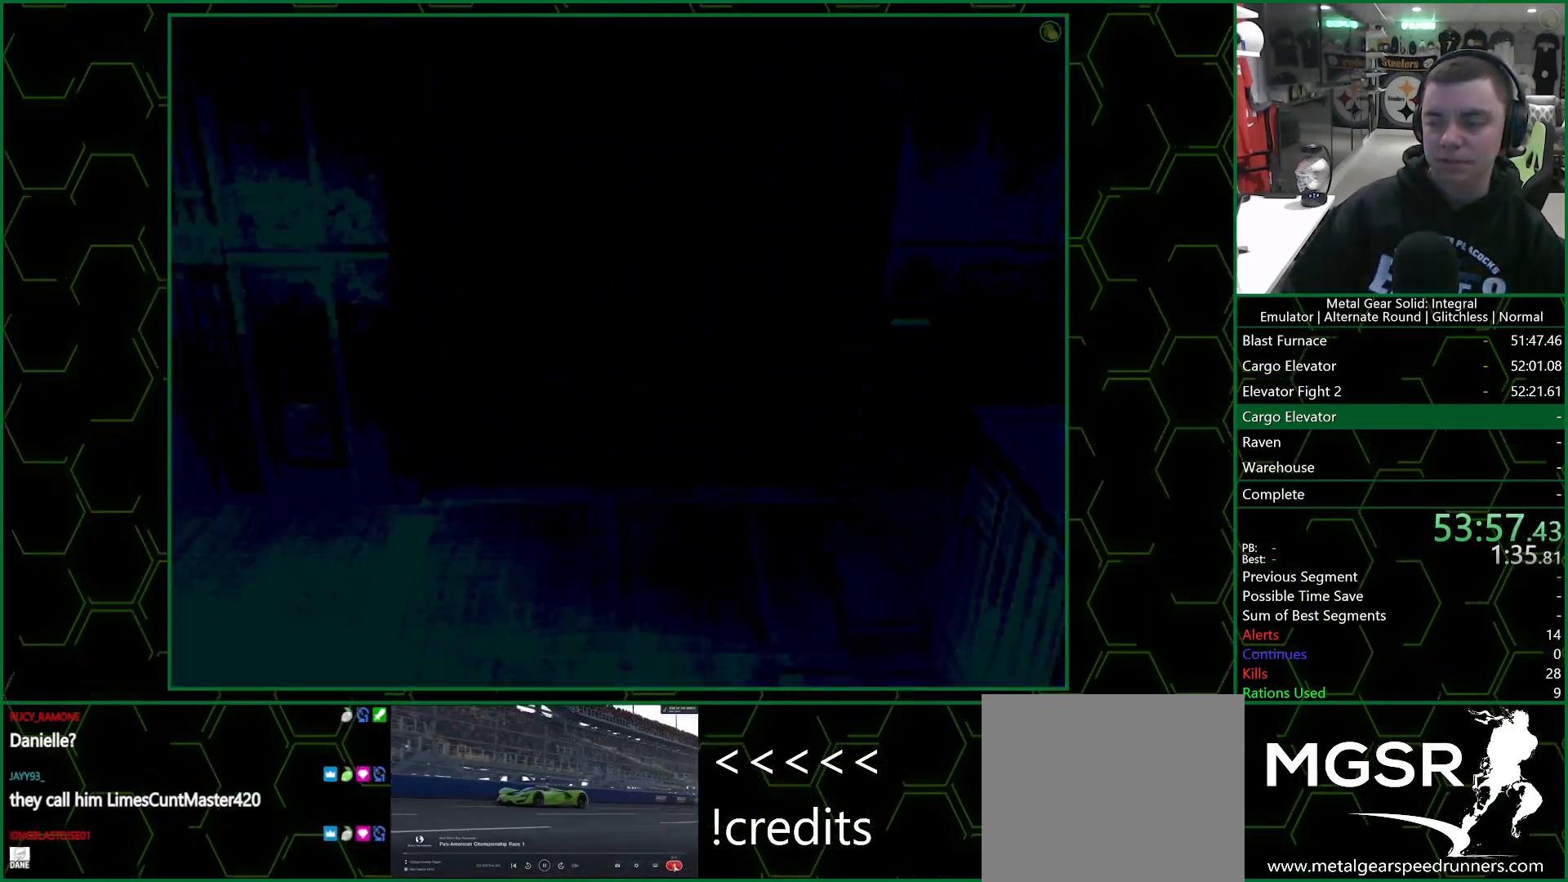
{"buttons": ["CROSS", "SQUARE", "DPAD_UP", "DPAD_RIGHT"], "left_stick": "center", "right_stick": "center", "events": []}
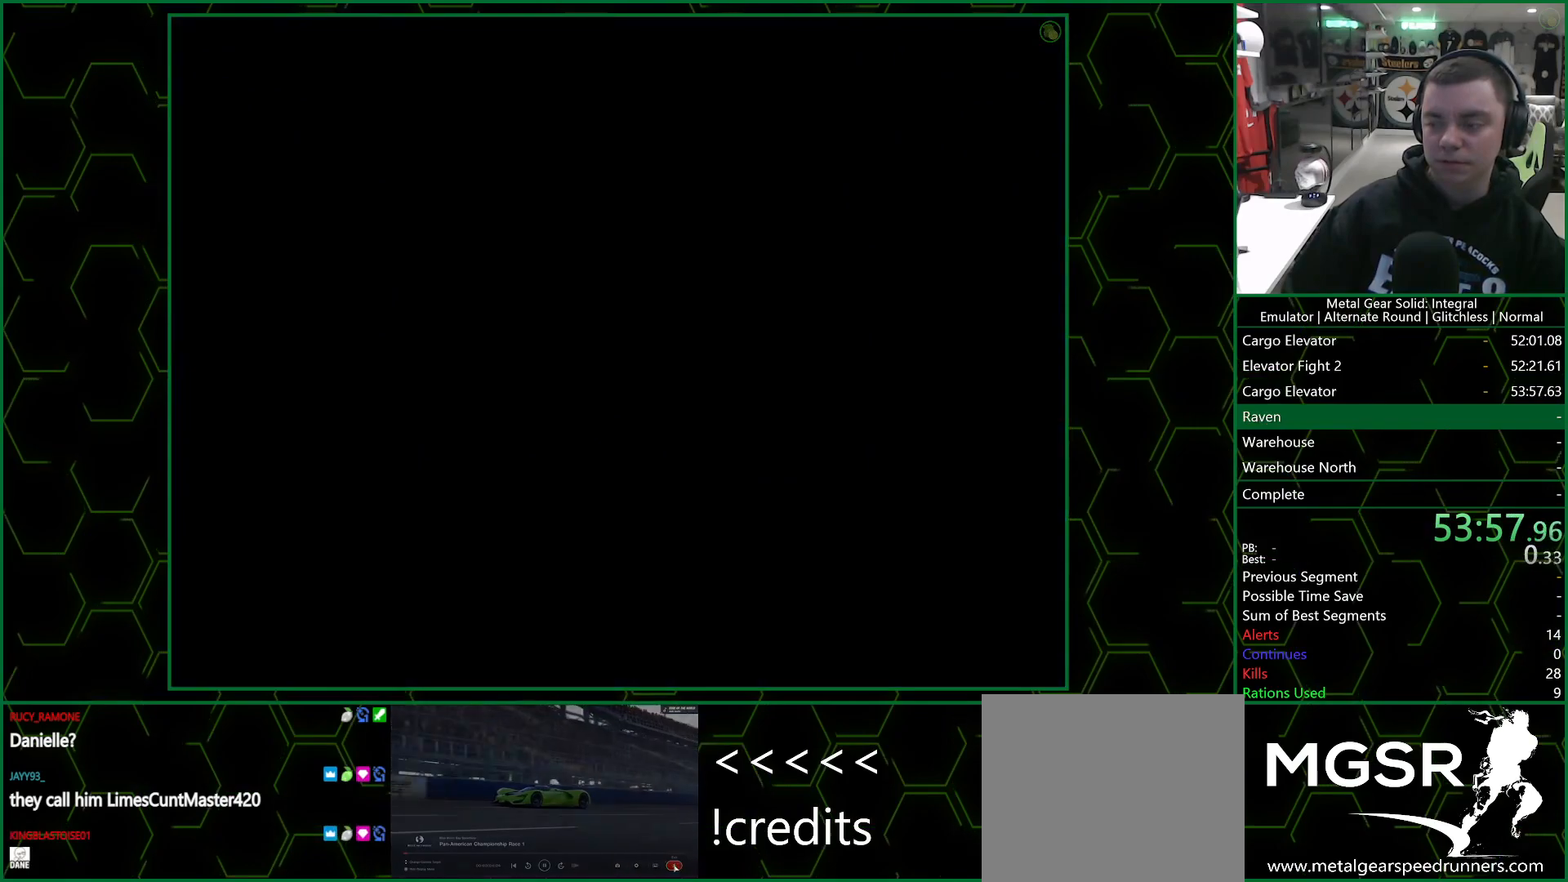
{"buttons": ["CROSS", "SQUARE", "DPAD_UP", "DPAD_RIGHT"], "left_stick": "center", "right_stick": "center", "events": []}
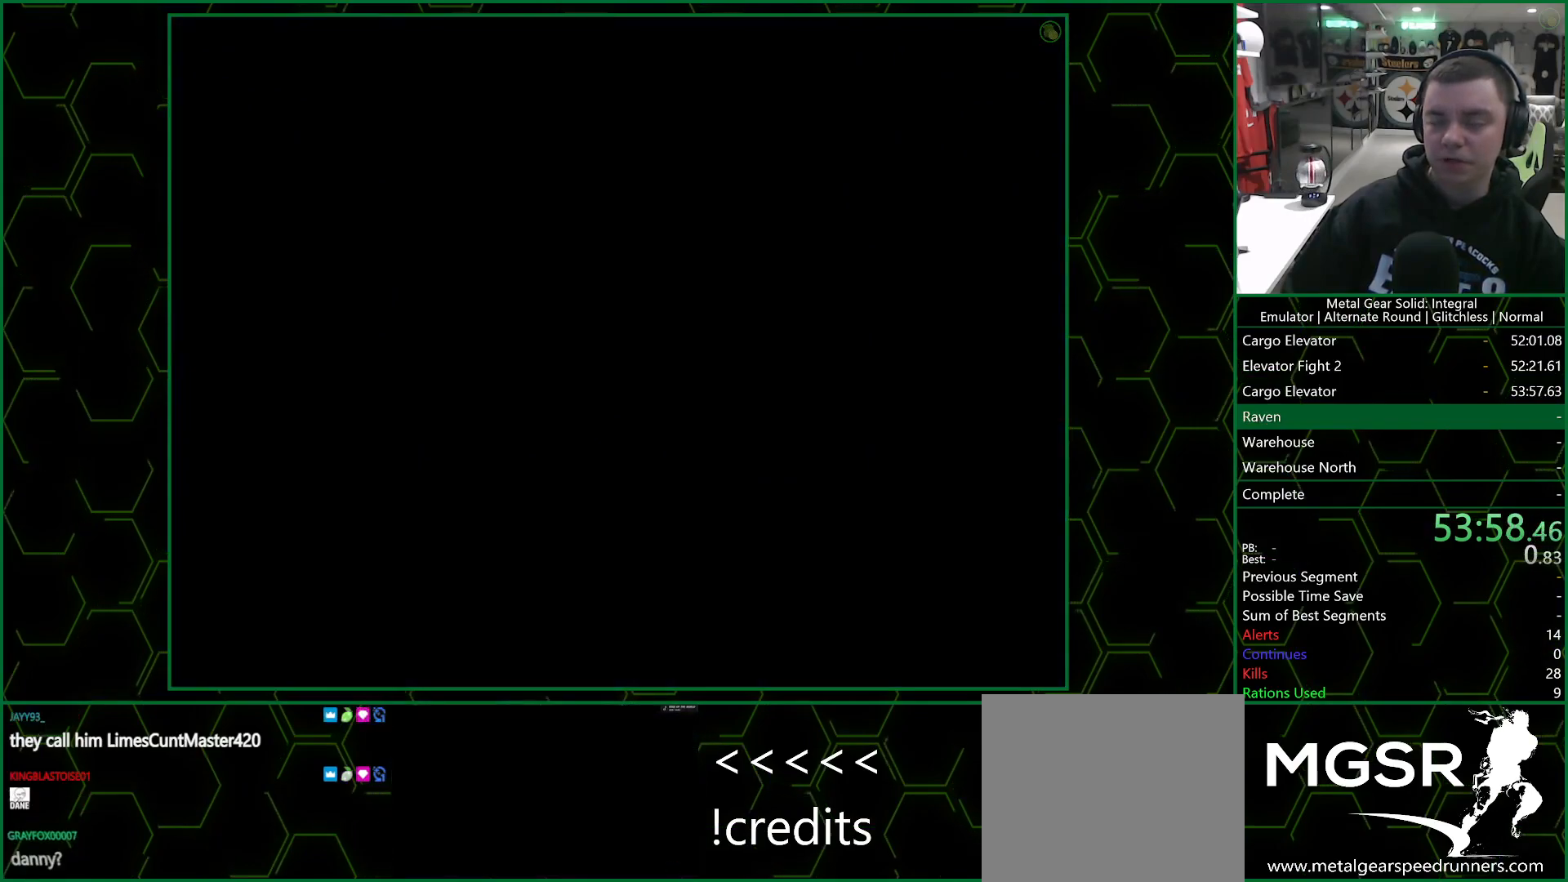
{"buttons": ["CROSS", "SQUARE", "DPAD_UP", "DPAD_RIGHT"], "left_stick": "center", "right_stick": "center", "events": []}
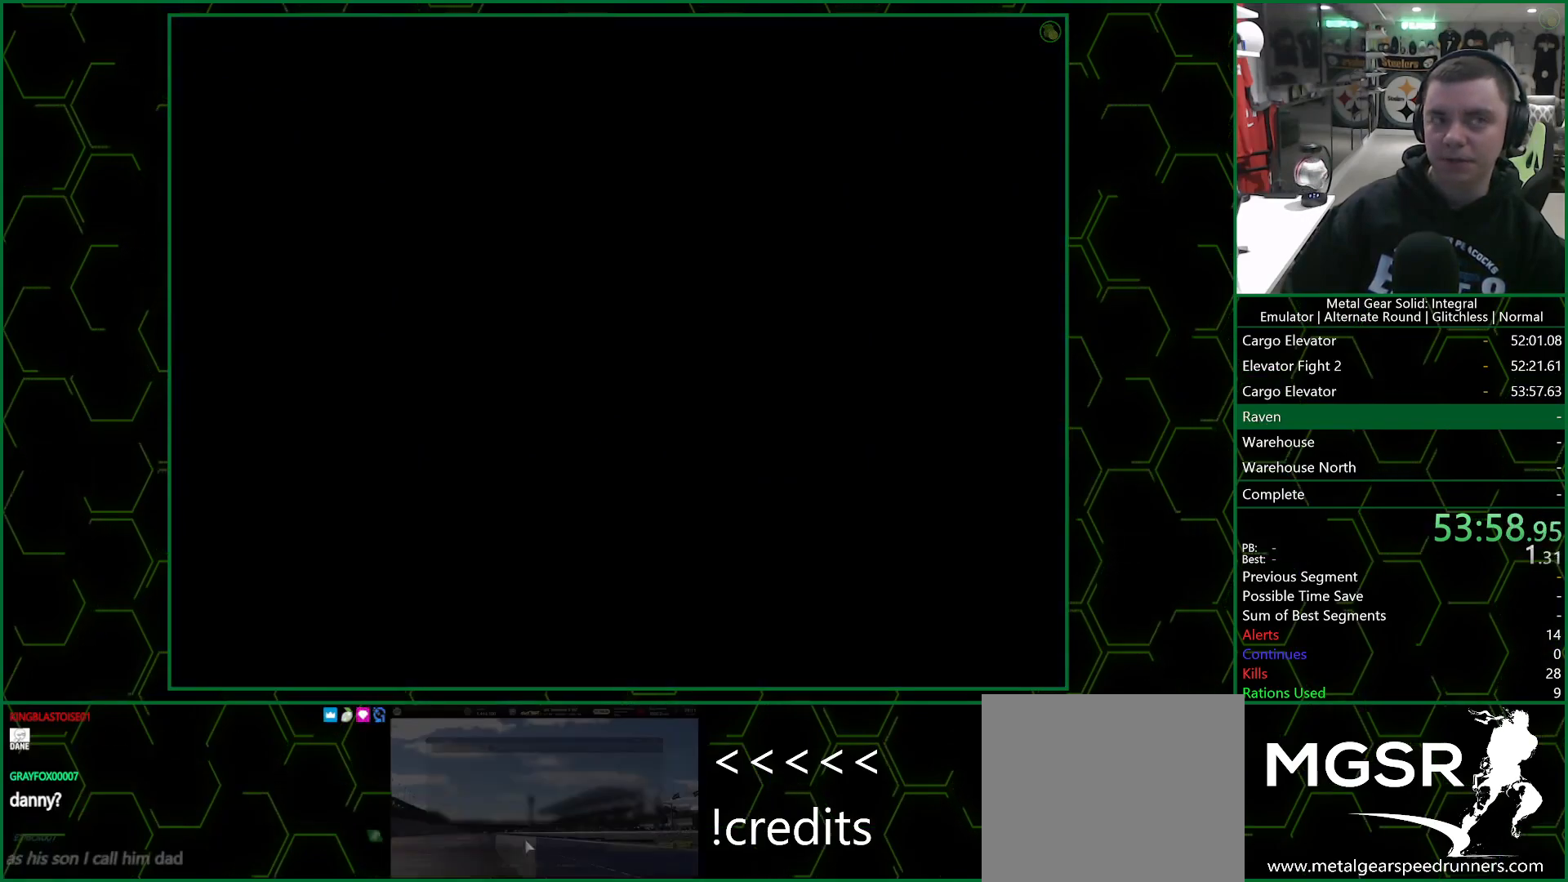
{"buttons": ["CROSS", "SQUARE", "DPAD_UP", "DPAD_RIGHT"], "left_stick": "center", "right_stick": "center", "events": []}
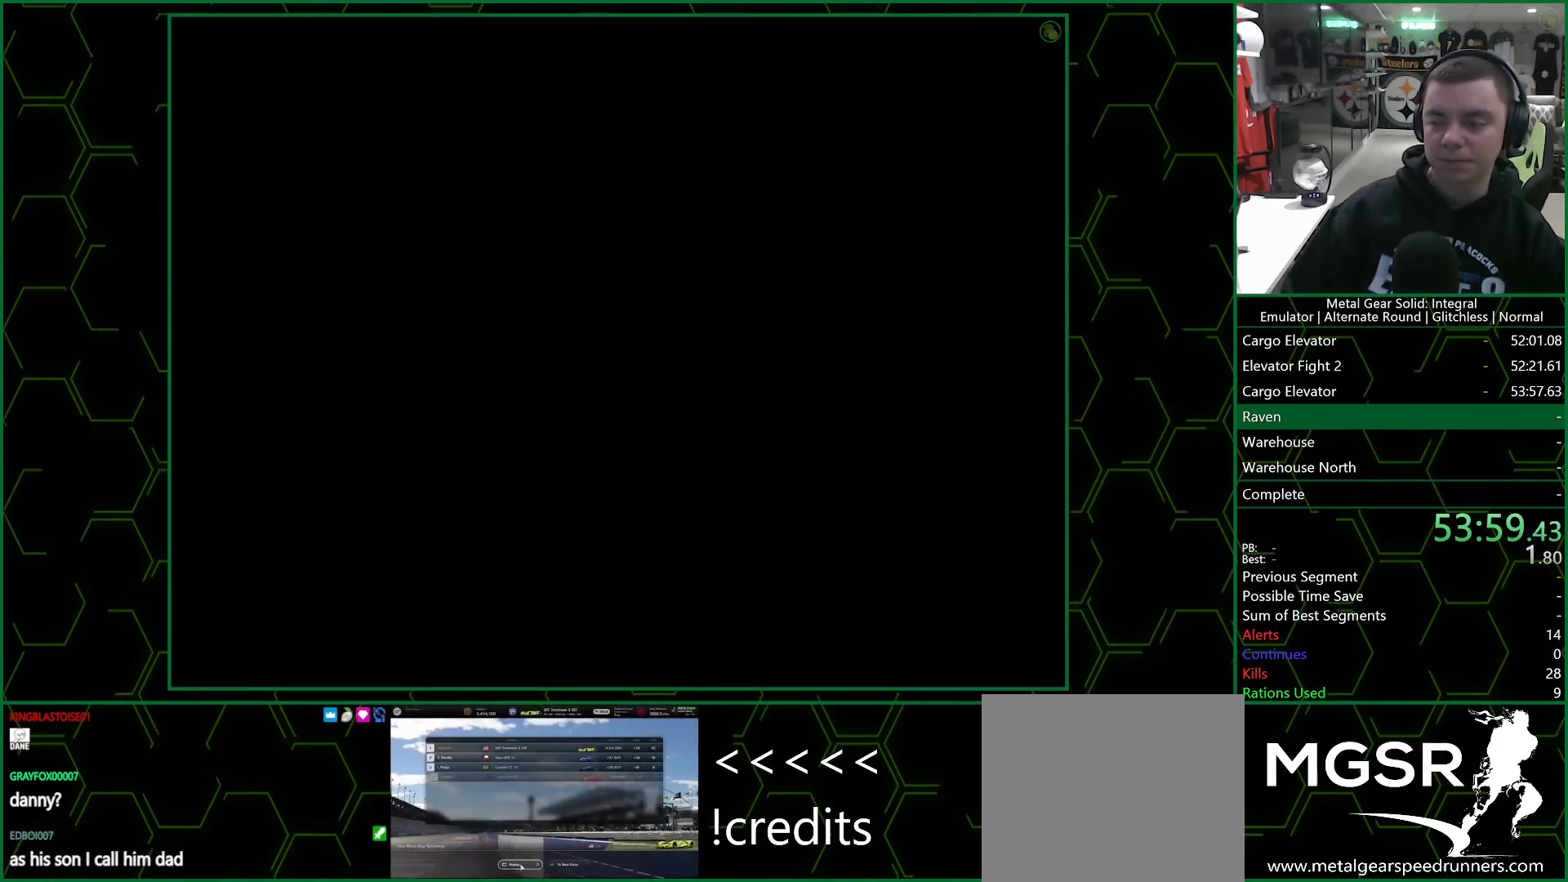
{"buttons": ["CROSS", "SQUARE", "DPAD_UP", "DPAD_RIGHT"], "left_stick": "center", "right_stick": "center", "events": []}
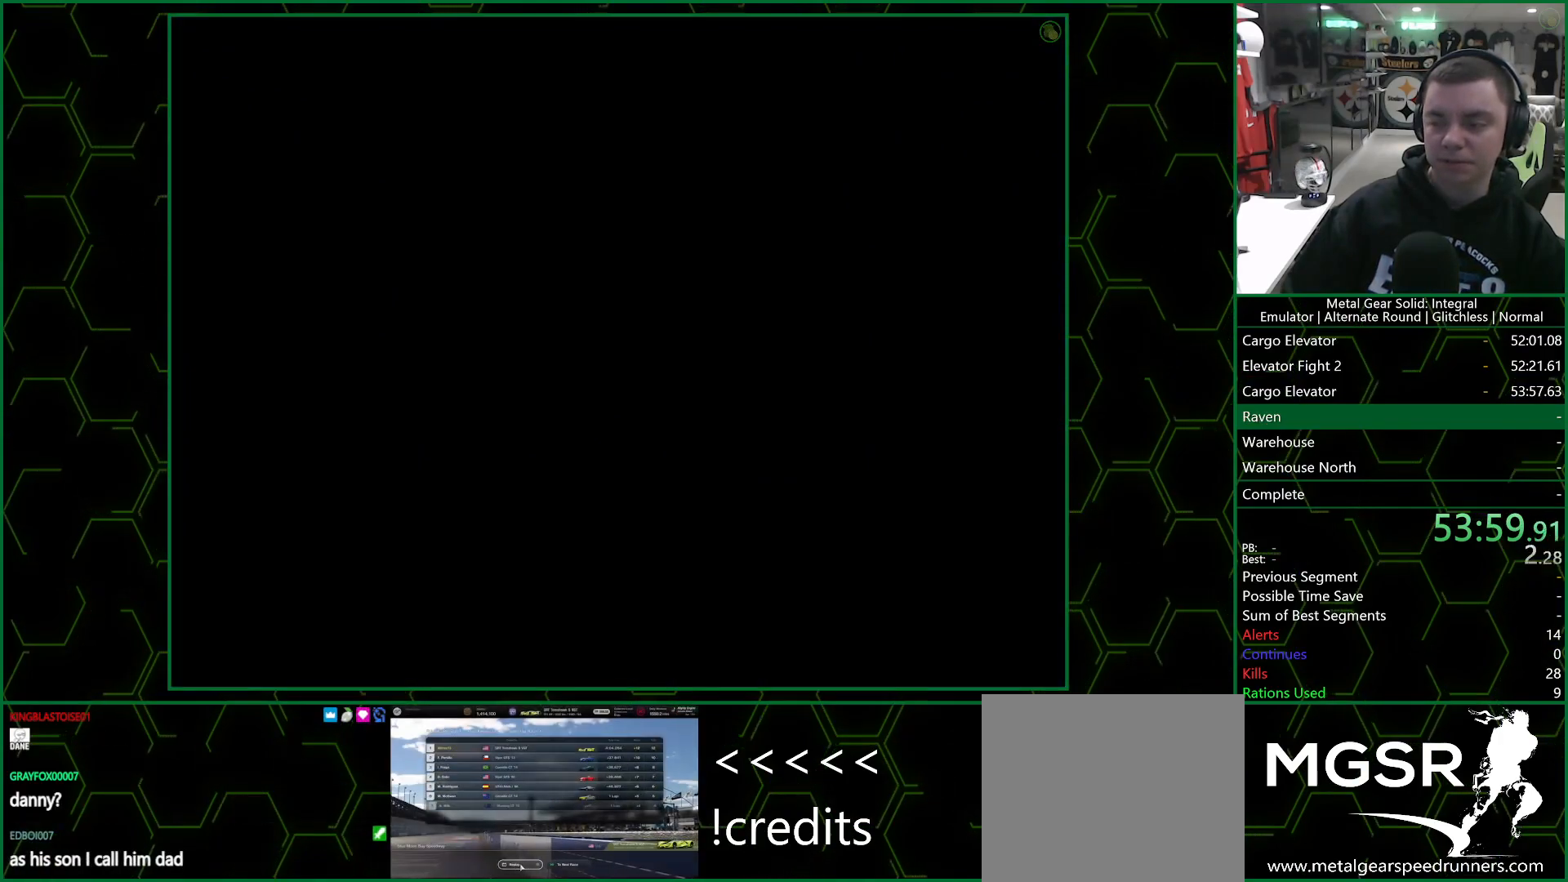
{"buttons": ["CROSS", "SQUARE", "DPAD_UP", "DPAD_RIGHT"], "left_stick": "center", "right_stick": "center", "events": []}
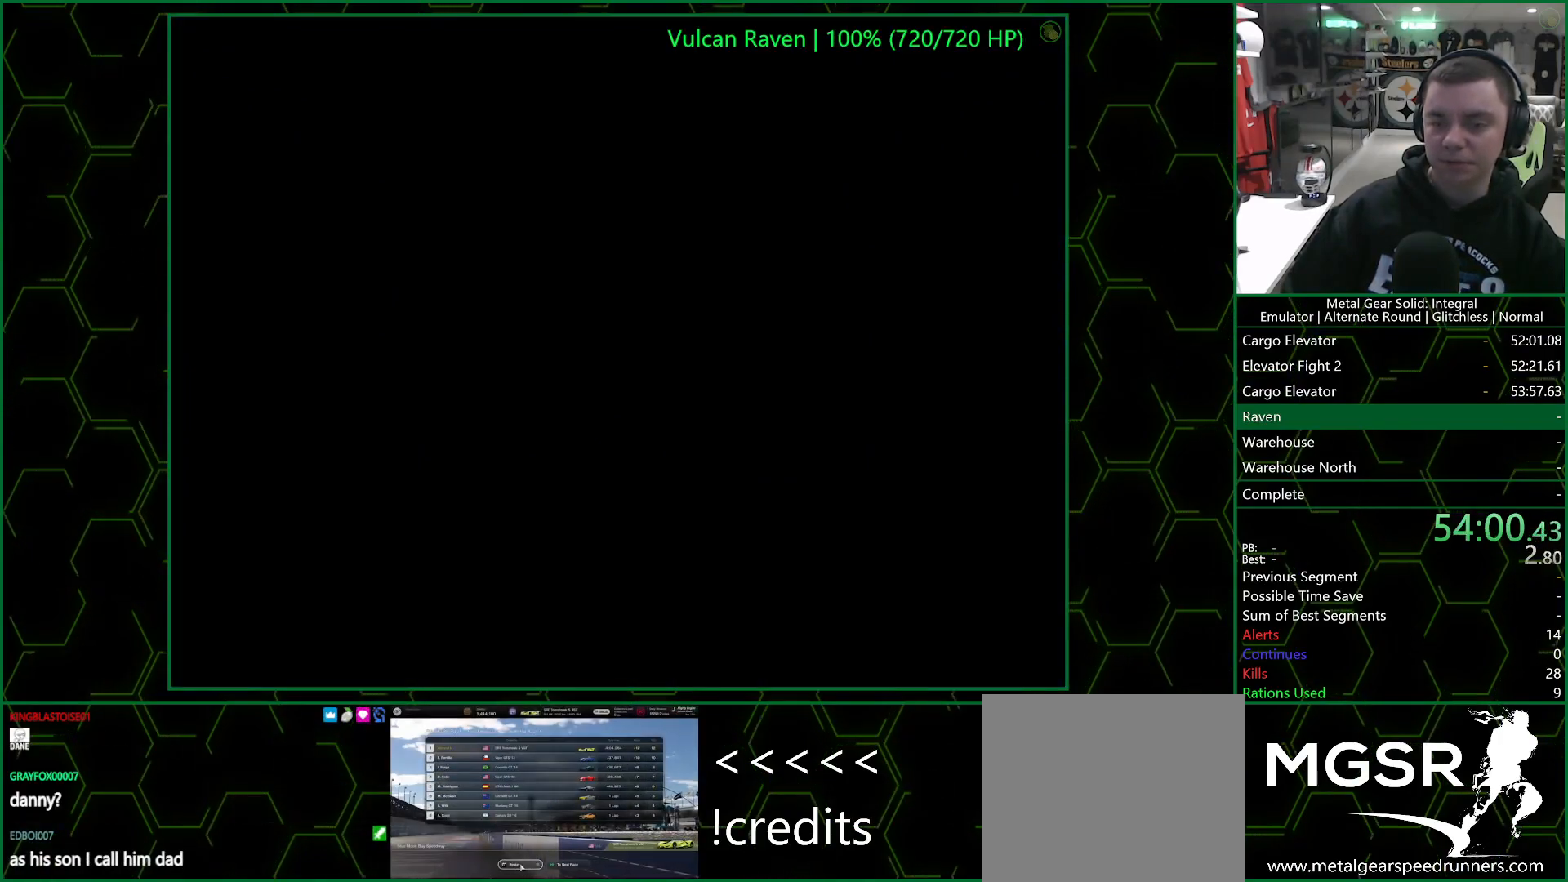
{"buttons": ["CROSS", "SQUARE", "DPAD_UP", "DPAD_RIGHT"], "left_stick": "center", "right_stick": "center", "events": []}
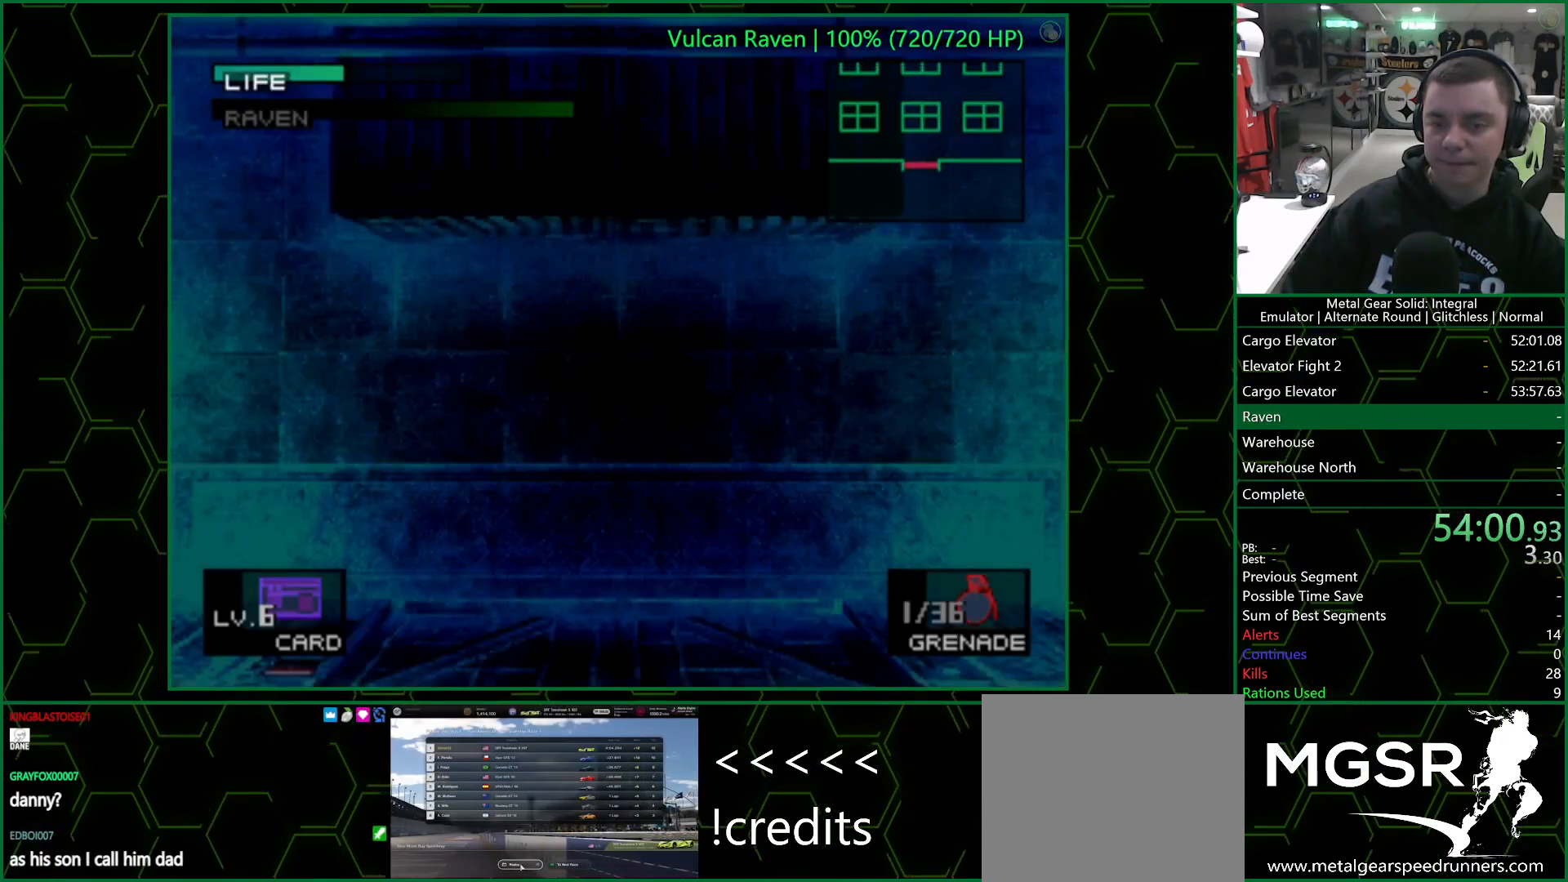
{"buttons": ["DPAD_RIGHT"], "left_stick": "center", "right_stick": "center", "events": [[83, "DPAD_UP", "up"], [333, "SQUARE", "up"], [350, "CROSS", "up"]]}
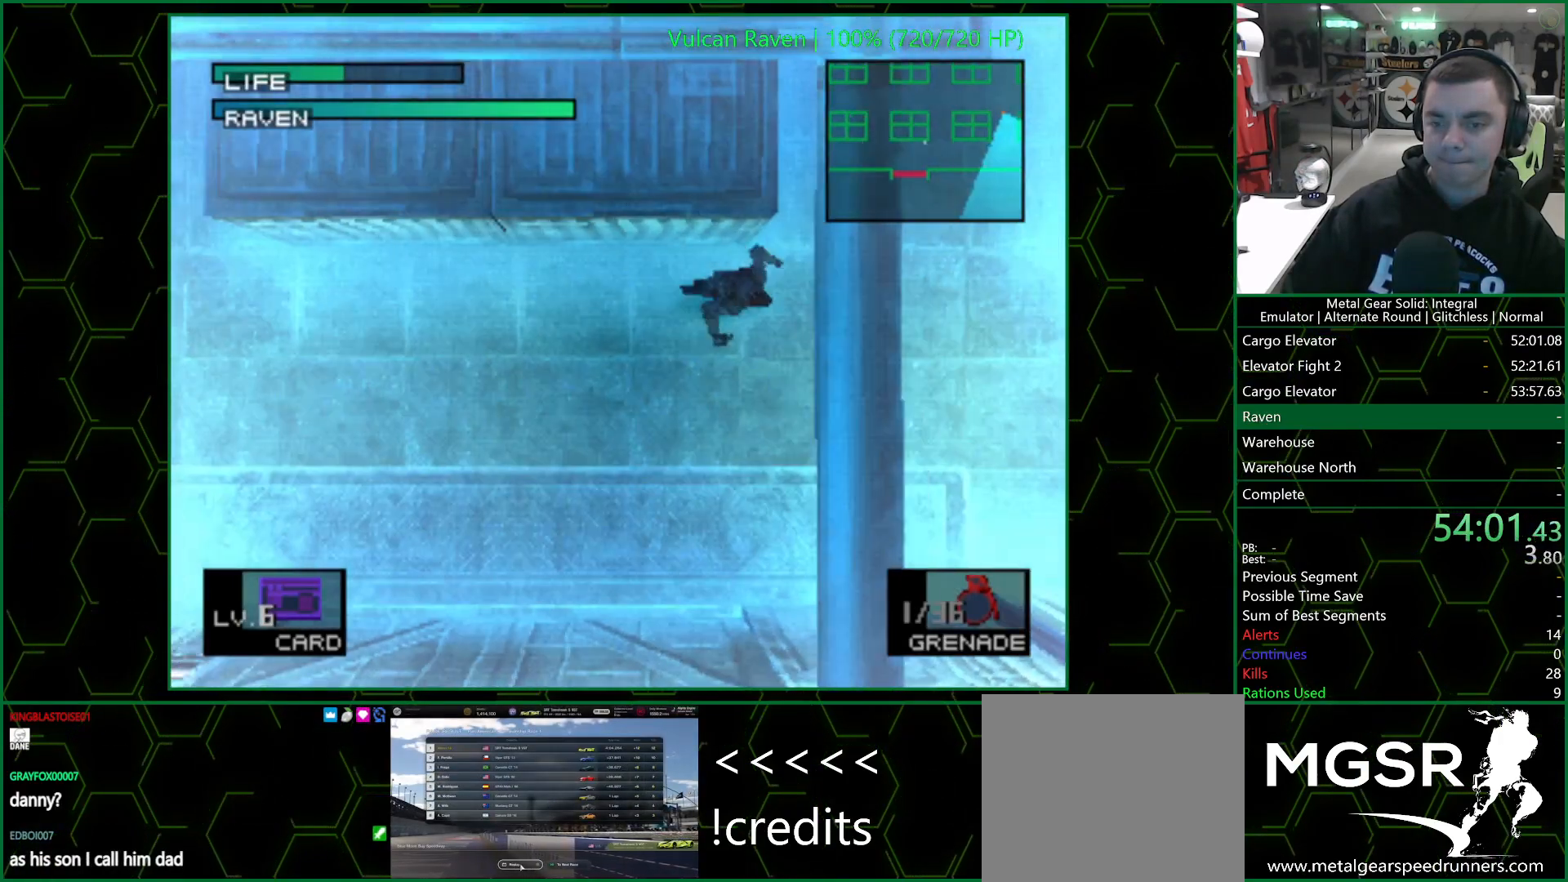
{"buttons": ["DPAD_UP", "DPAD_RIGHT"], "left_stick": "center", "right_stick": "center", "events": [[483, "DPAD_UP", "down"]]}
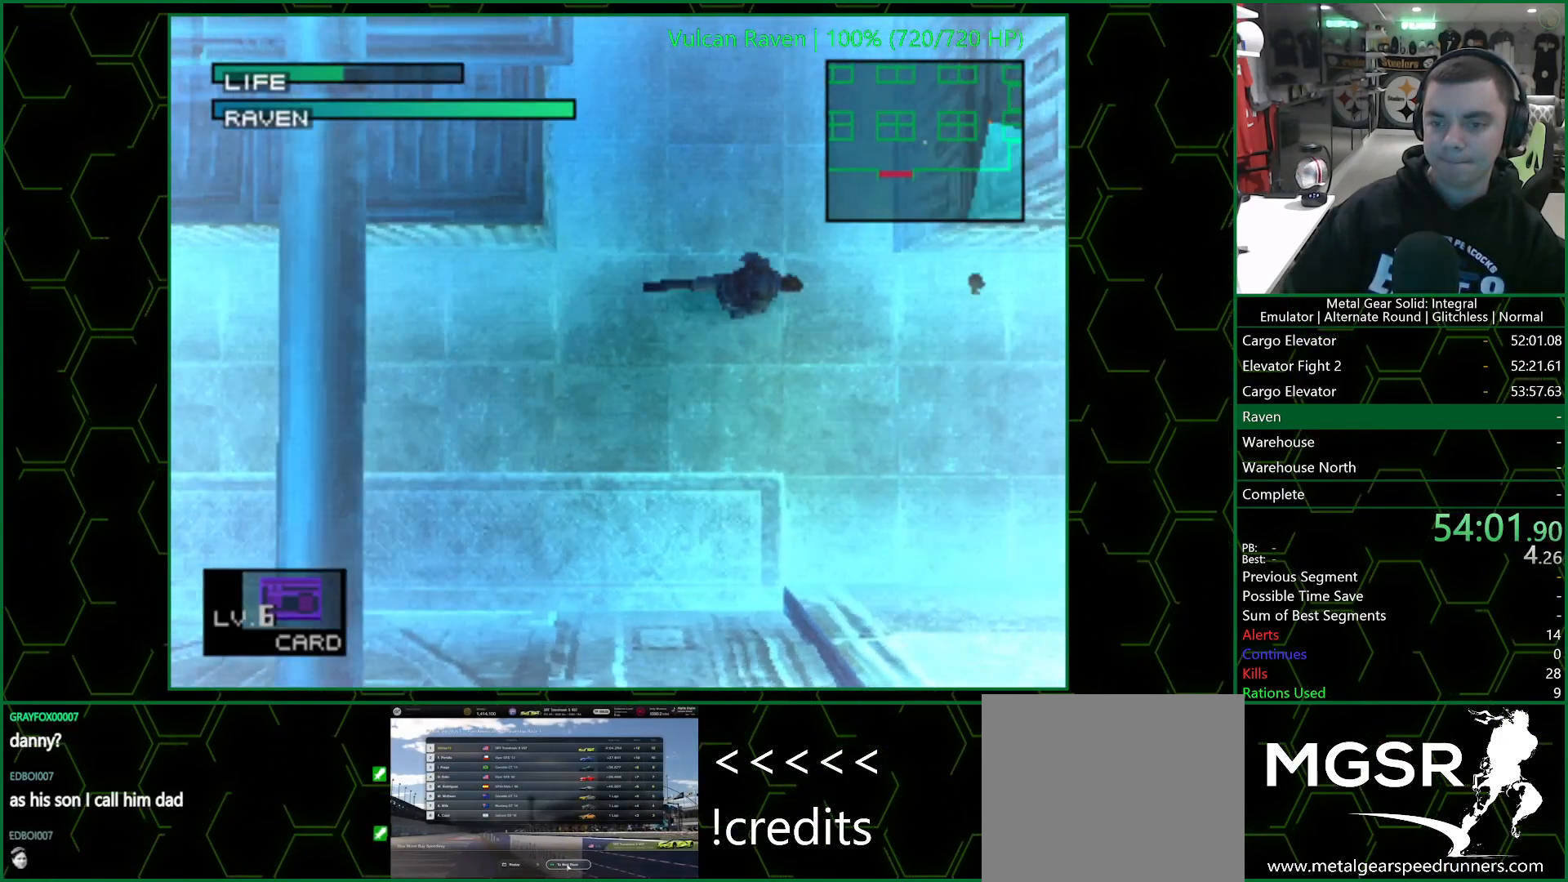
{"buttons": ["DPAD_DOWN"], "left_stick": "center", "right_stick": "center", "events": [[17, "DPAD_RIGHT", "up"], [250, "DPAD_UP", "up"], [483, "DPAD_DOWN", "down"]]}